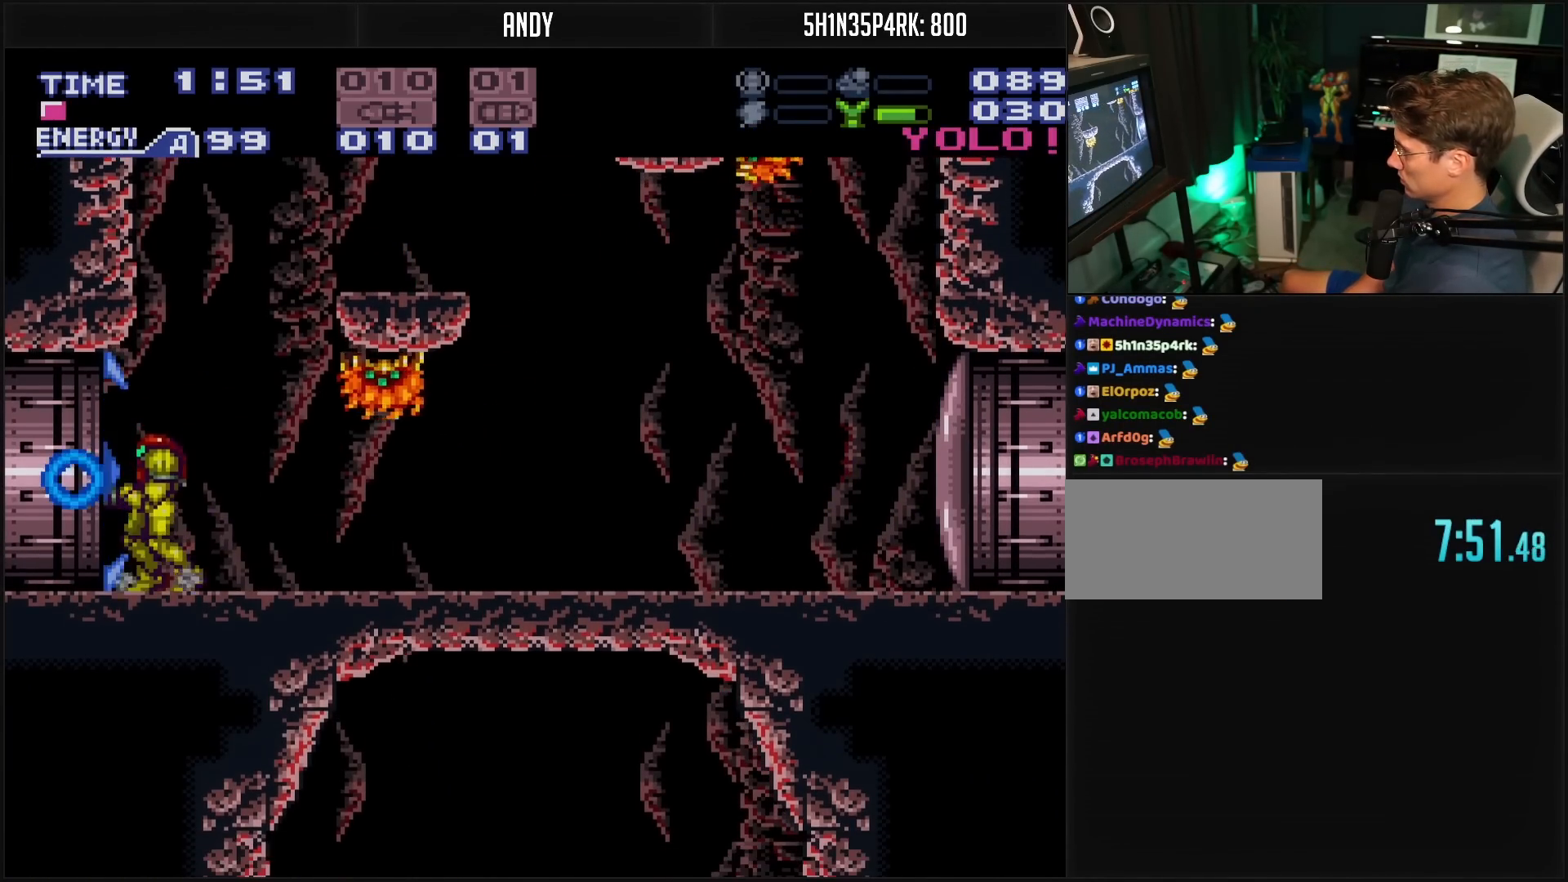
Gameplay with a controller (Nintendo layout); each line is a JSON object with the inputs held at the frame after it. "events" lists button and stick changes between this image and that frame as [ms after this image, input, new state], when the widget could be followed in between. Not read: L3 R3.
{"buttons": ["B", "DPAD_LEFT"], "events": []}
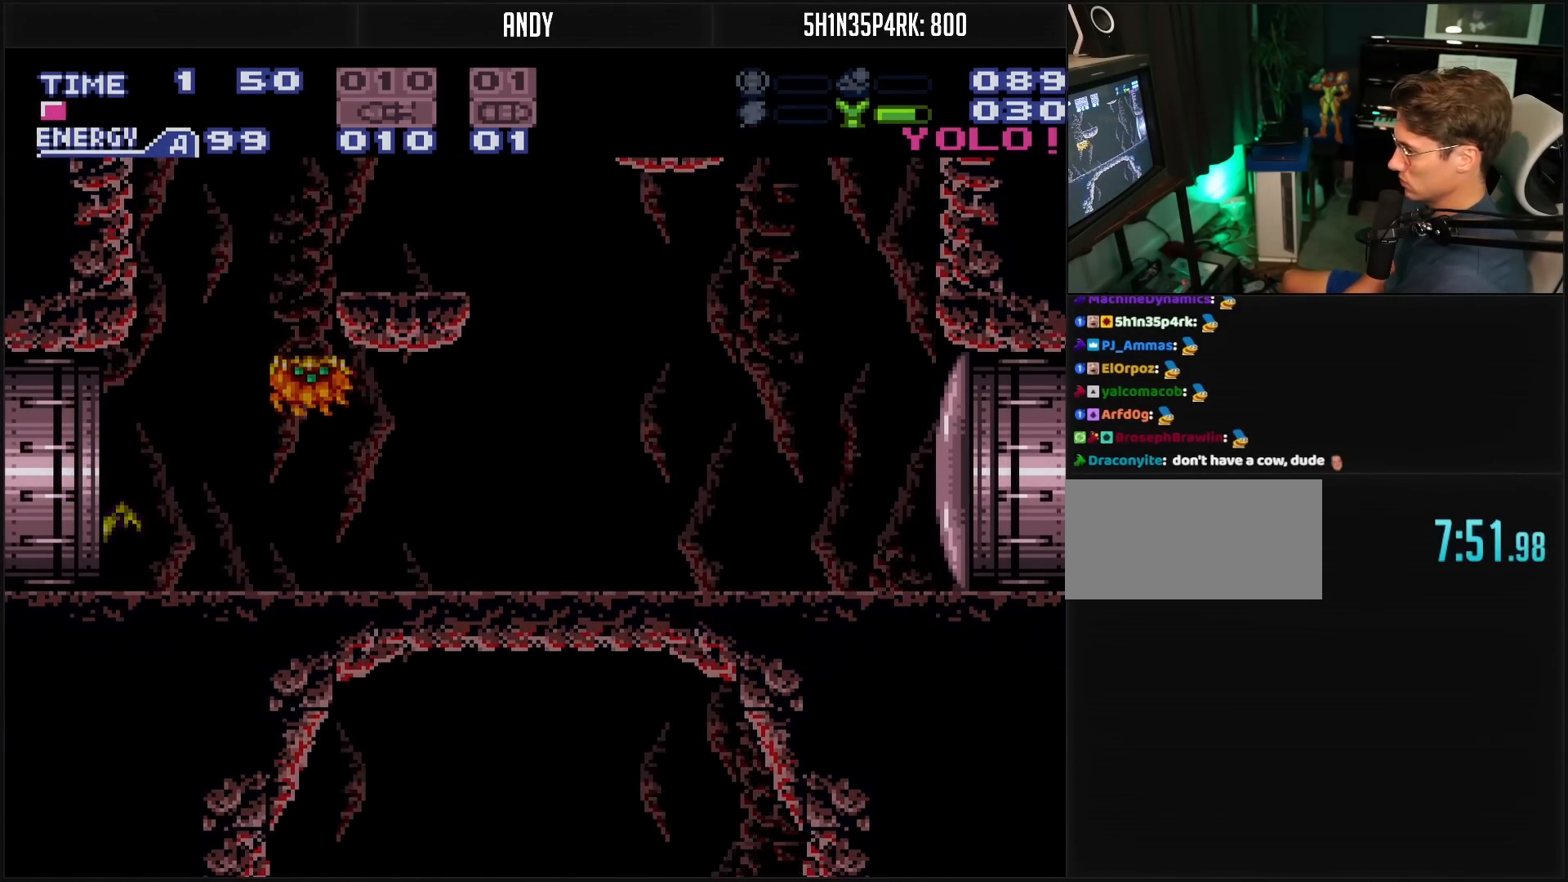
{"buttons": ["B", "DPAD_LEFT"], "events": []}
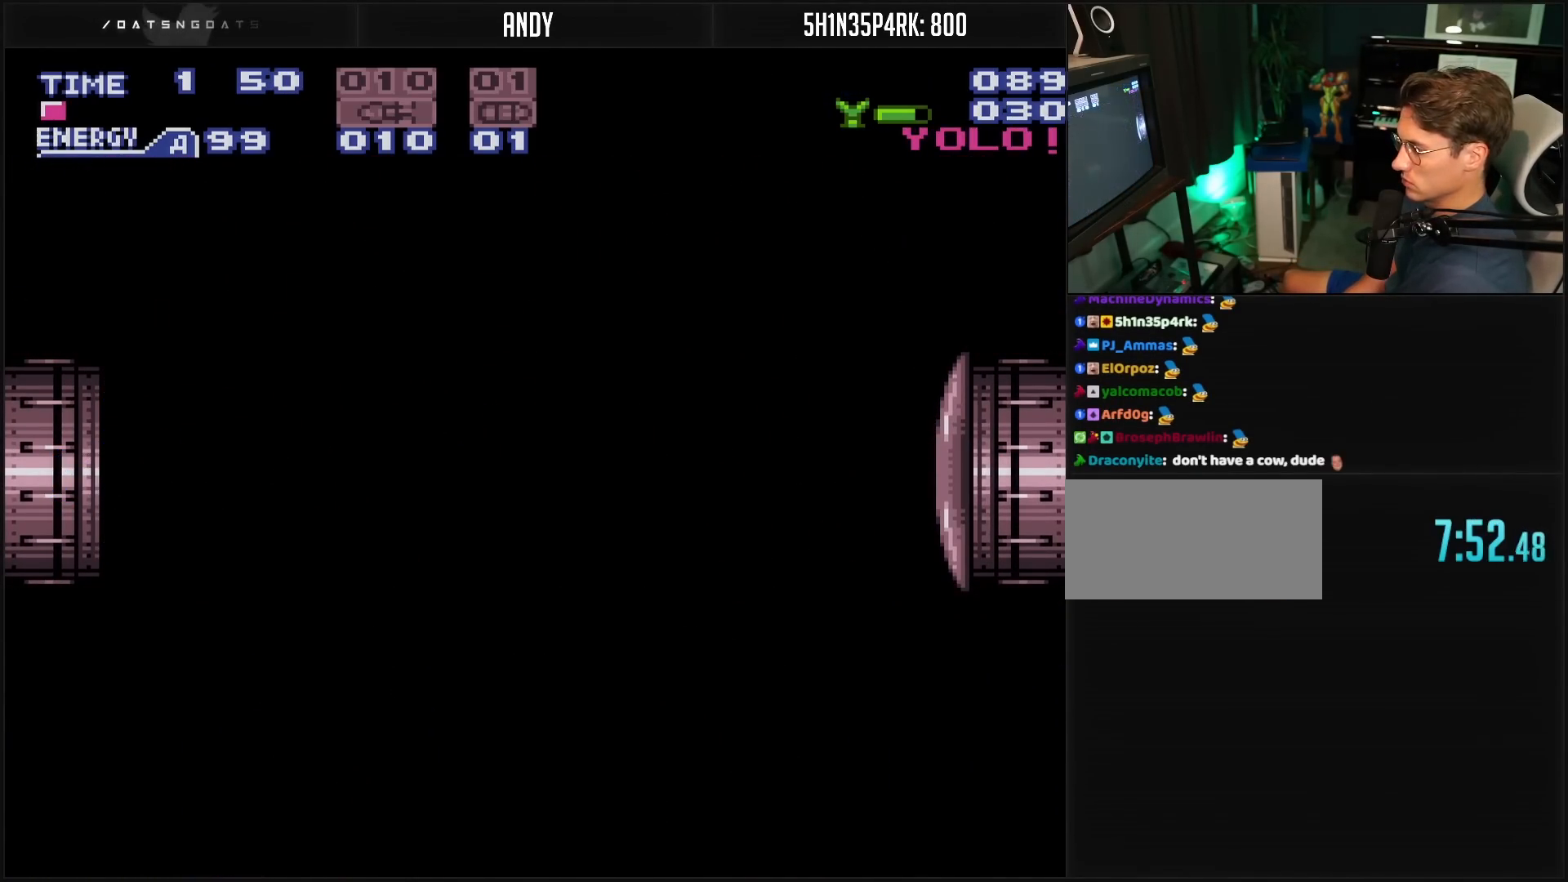
{"buttons": ["B", "DPAD_LEFT"], "events": []}
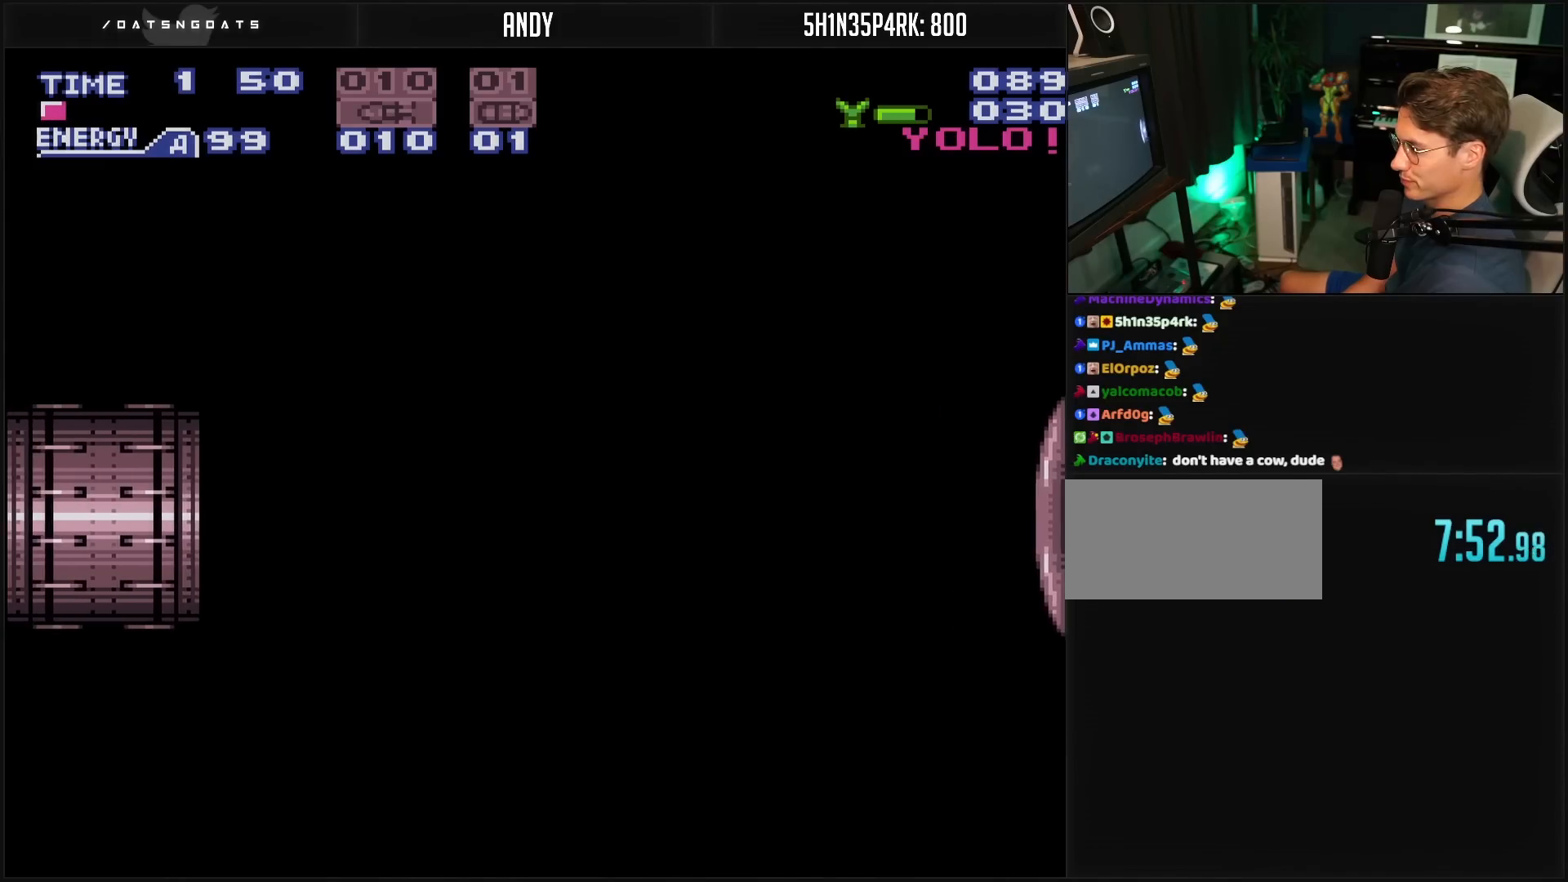
{"buttons": ["B", "DPAD_LEFT"], "events": []}
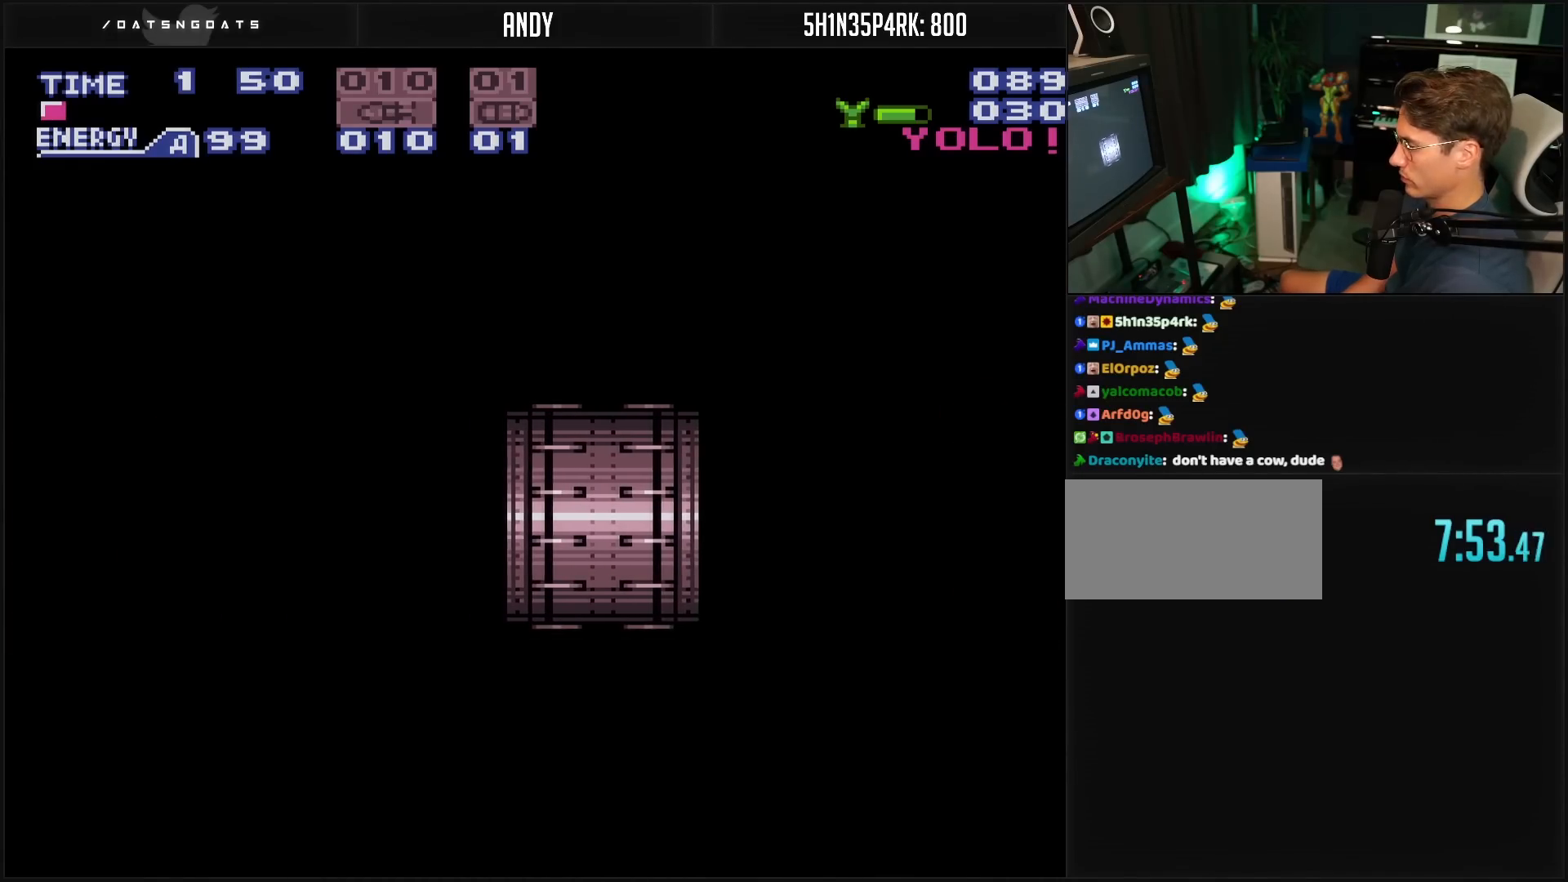
{"buttons": ["B"], "events": [[417, "DPAD_LEFT", "up"]]}
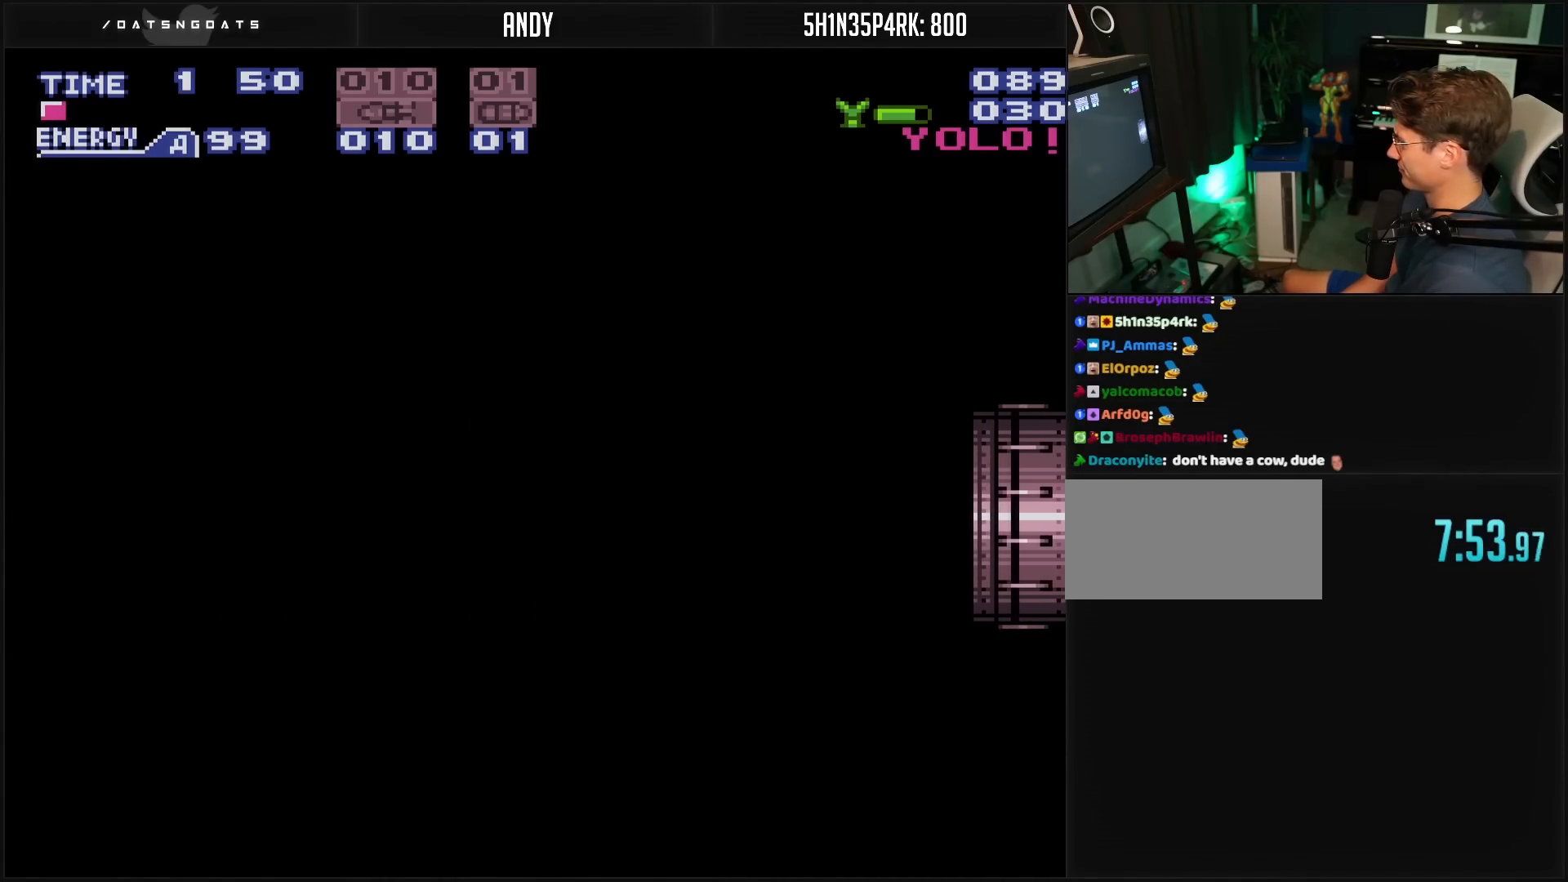
{"buttons": ["B", "DPAD_LEFT"], "events": [[50, "DPAD_LEFT", "down"]]}
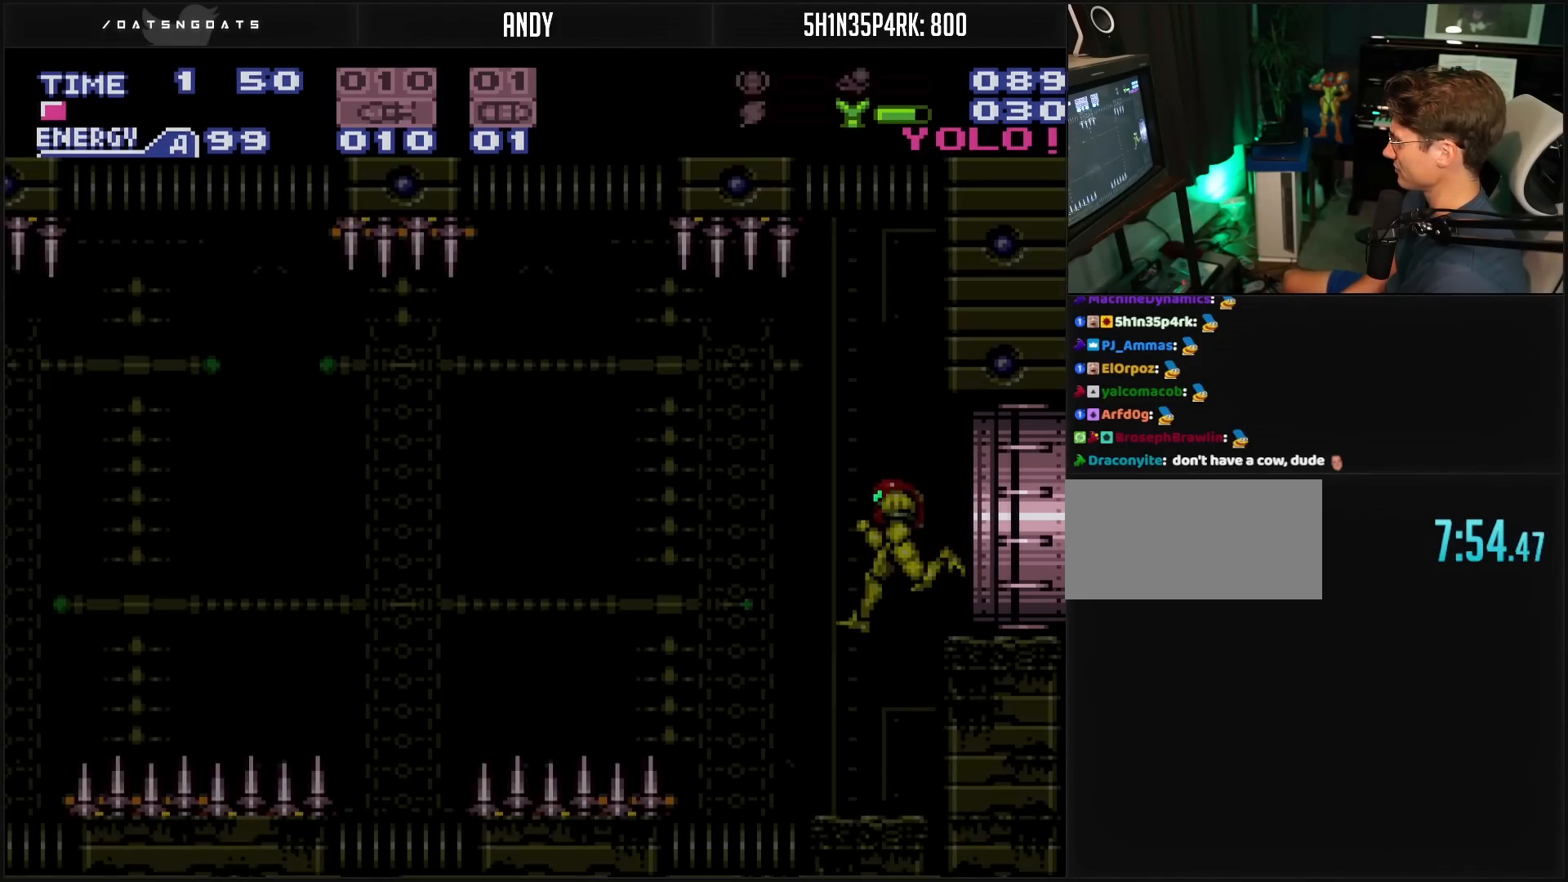
{"buttons": ["B", "DPAD_LEFT"], "events": []}
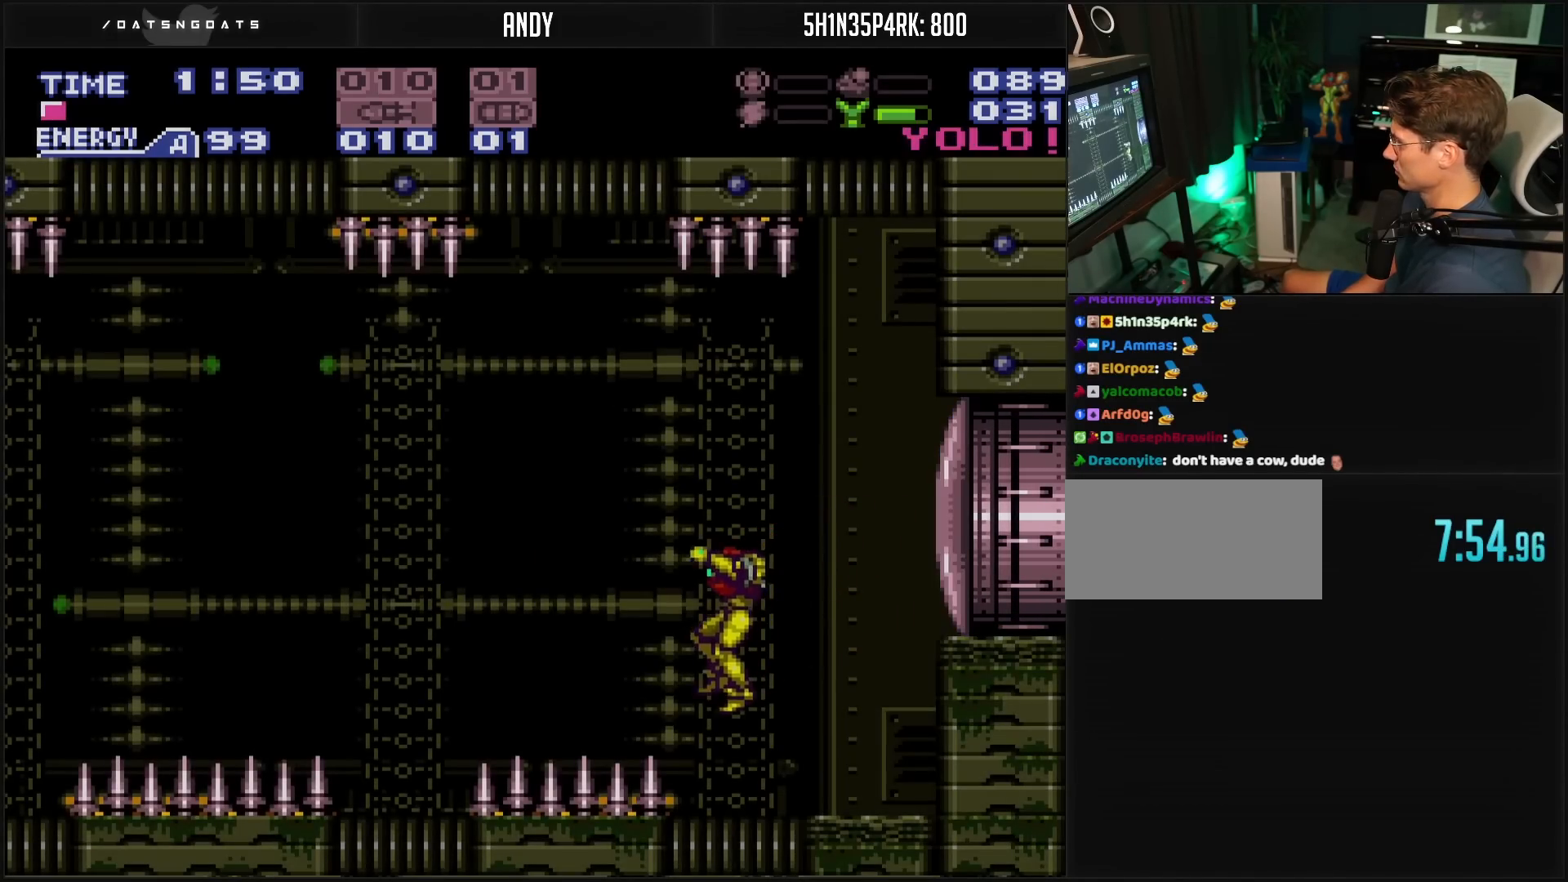
{"buttons": ["B", "DPAD_DOWN"], "events": [[183, "R1", "down"], [283, "R1", "up"], [433, "DPAD_DOWN", "down"], [450, "DPAD_LEFT", "up"]]}
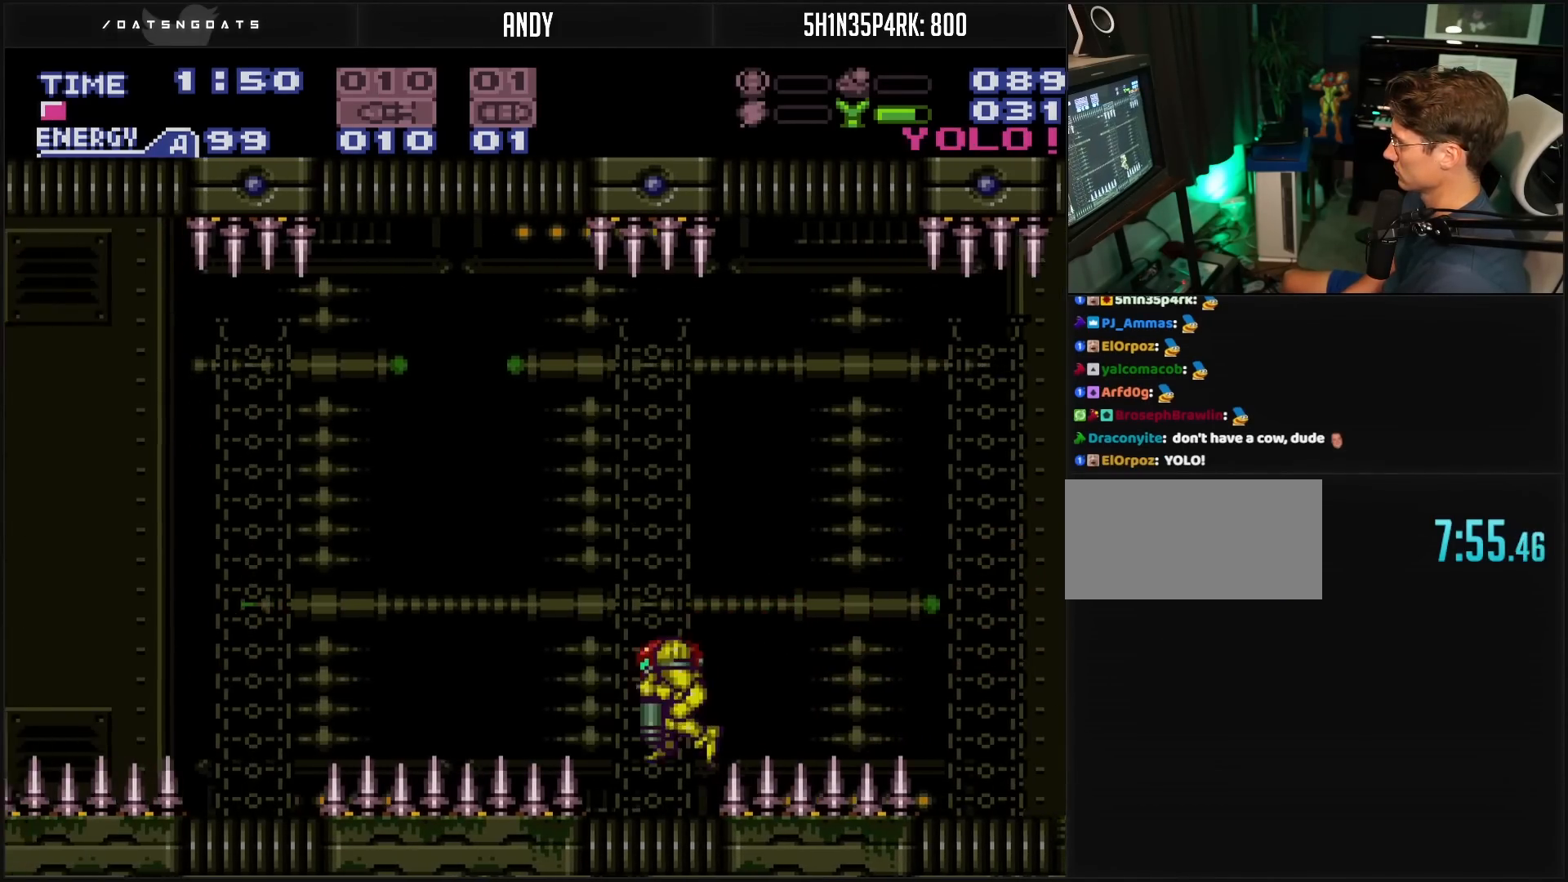
{"buttons": ["A", "B", "DPAD_LEFT"], "events": [[100, "DPAD_DOWN", "up"], [100, "DPAD_LEFT", "down"], [183, "L1", "down"], [233, "L1", "up"], [450, "A", "down"]]}
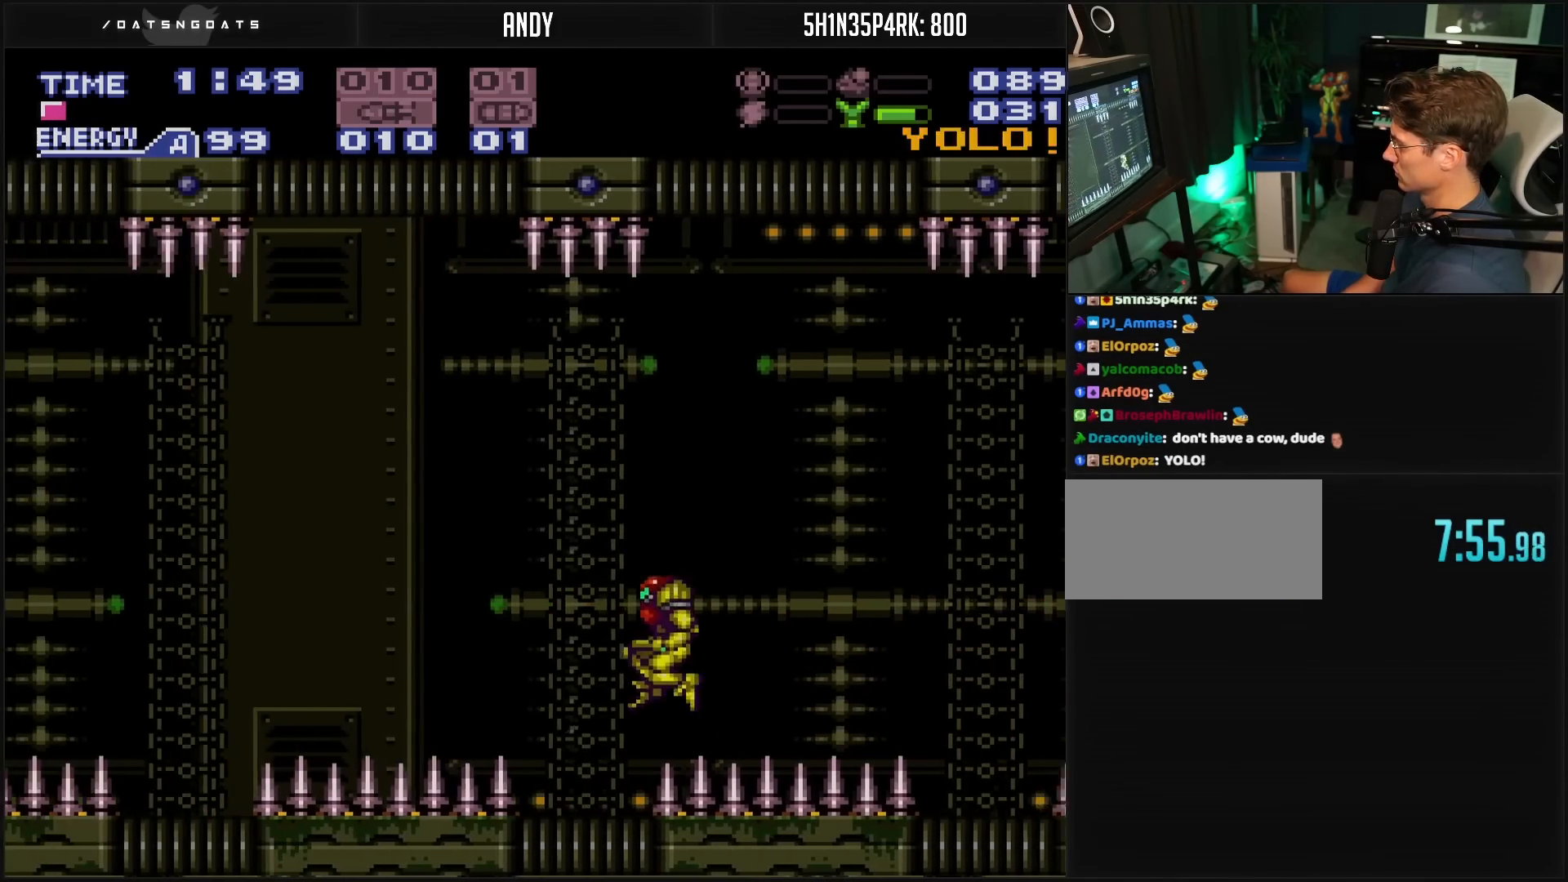
{"buttons": ["B", "DPAD_LEFT"], "events": [[150, "A", "up"]]}
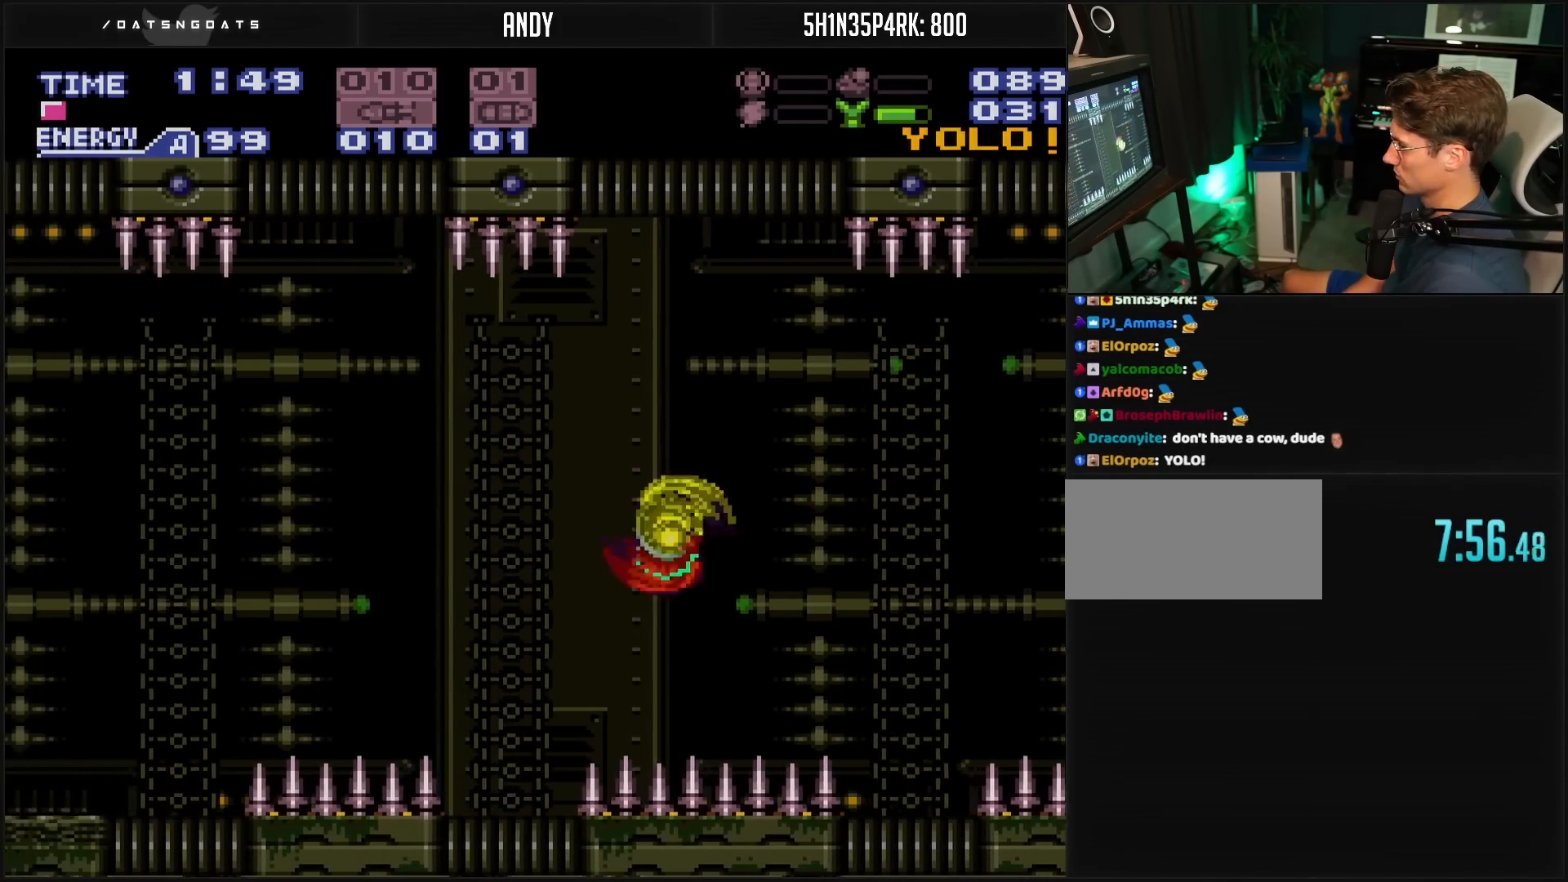
{"buttons": ["X", "DPAD_DOWN"], "events": [[217, "A", "down"], [317, "X", "down"], [433, "DPAD_DOWN", "down"], [450, "DPAD_LEFT", "up"], [467, "A", "up"], [483, "B", "up"]]}
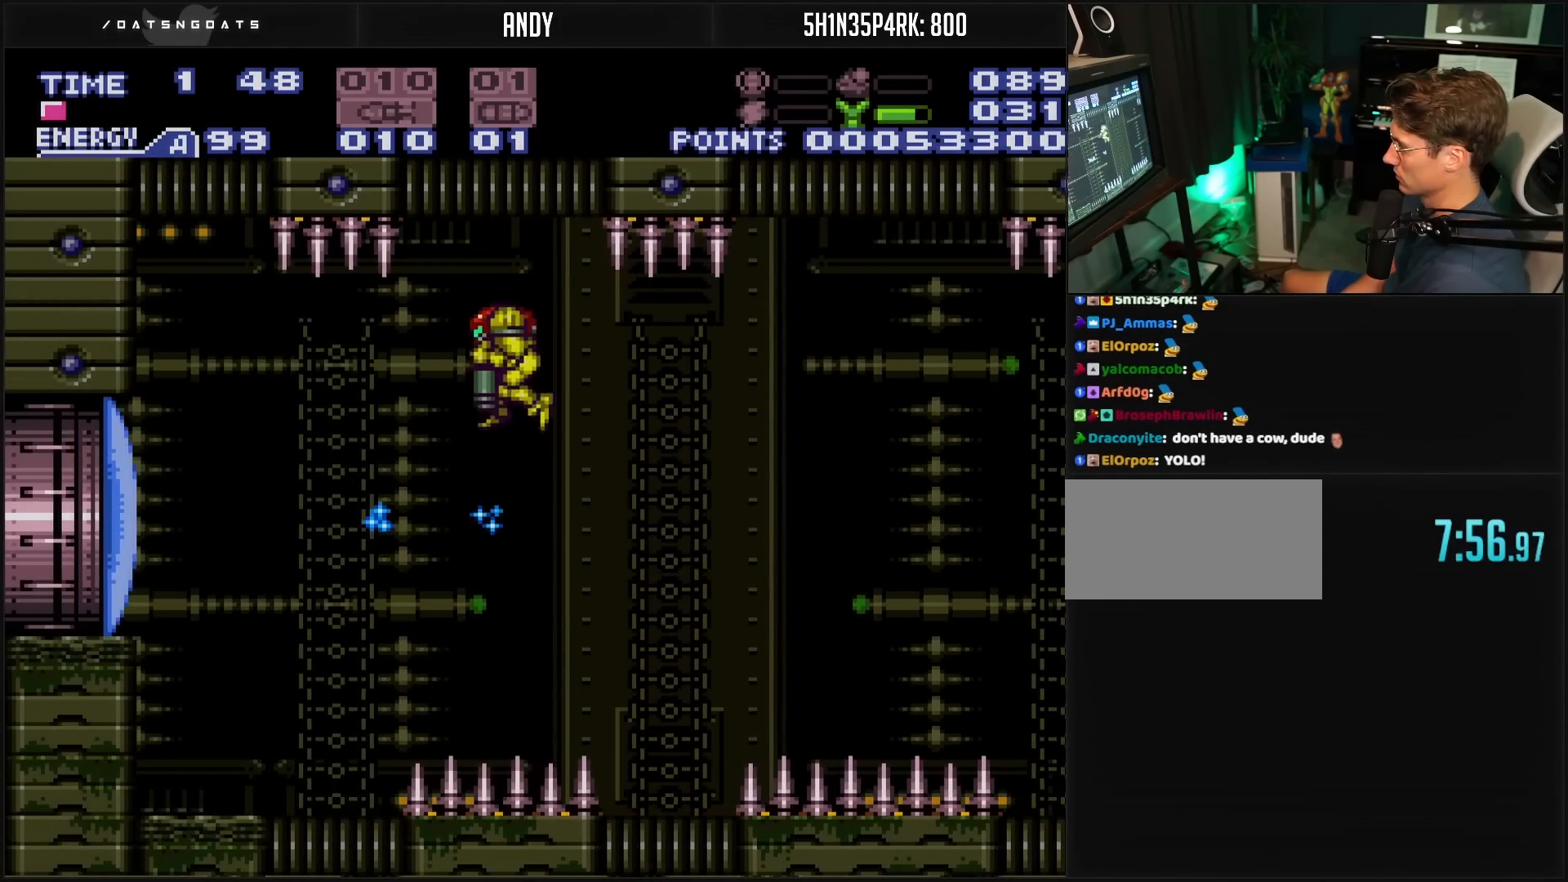
{"buttons": ["X", "DPAD_DOWN"], "events": []}
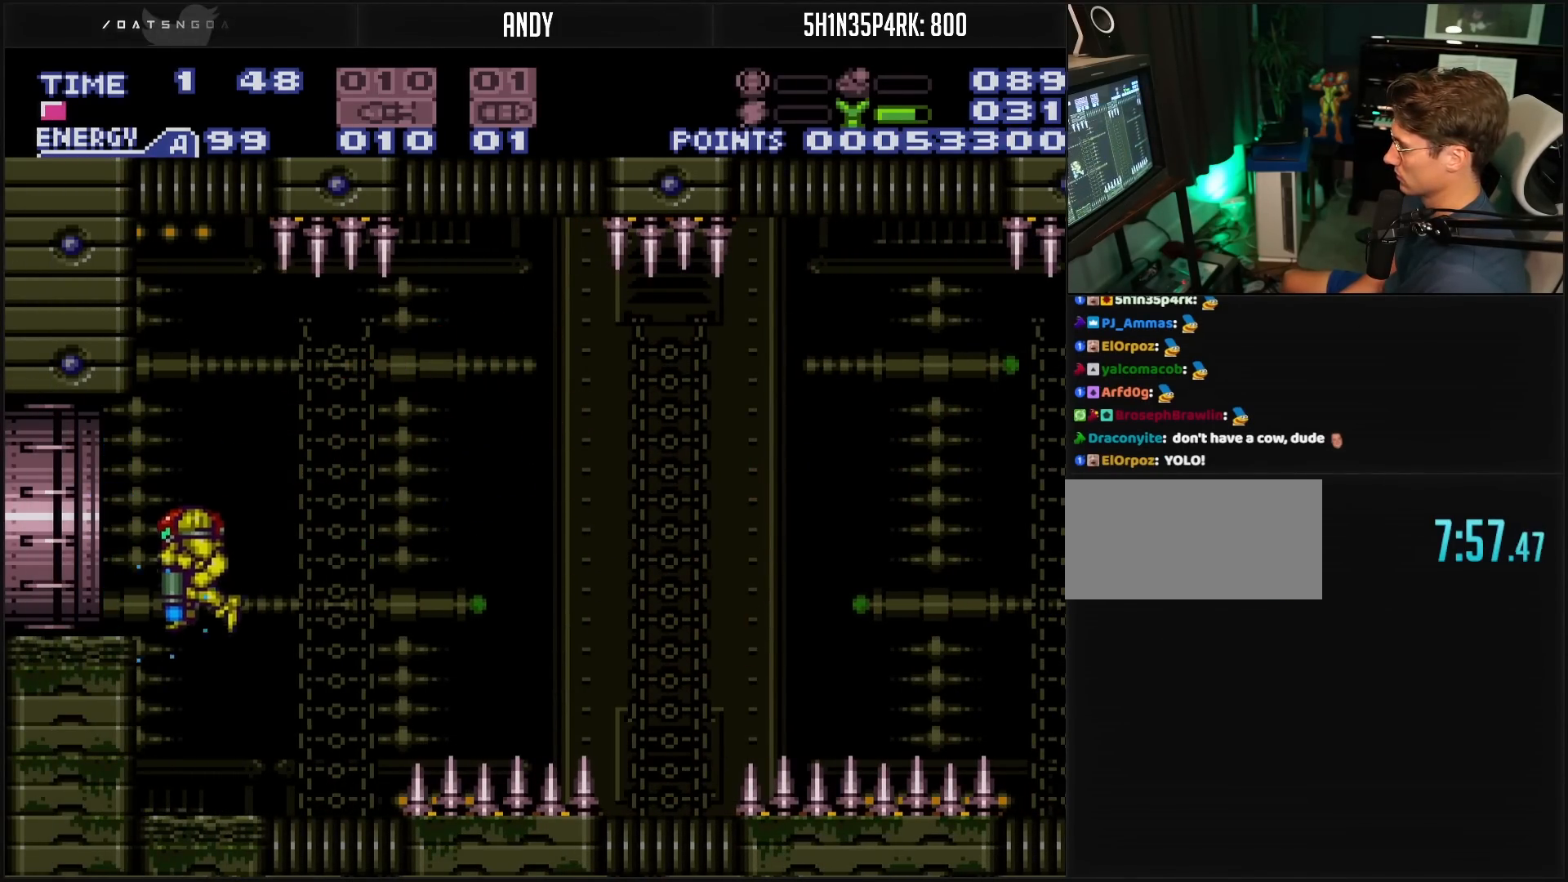
{"buttons": ["B", "X", "DPAD_DOWN"], "events": [[217, "DPAD_DOWN", "up"], [217, "DPAD_LEFT", "down"], [250, "B", "down"], [283, "A", "down"], [483, "A", "up"], [483, "DPAD_DOWN", "down"], [483, "DPAD_LEFT", "up"]]}
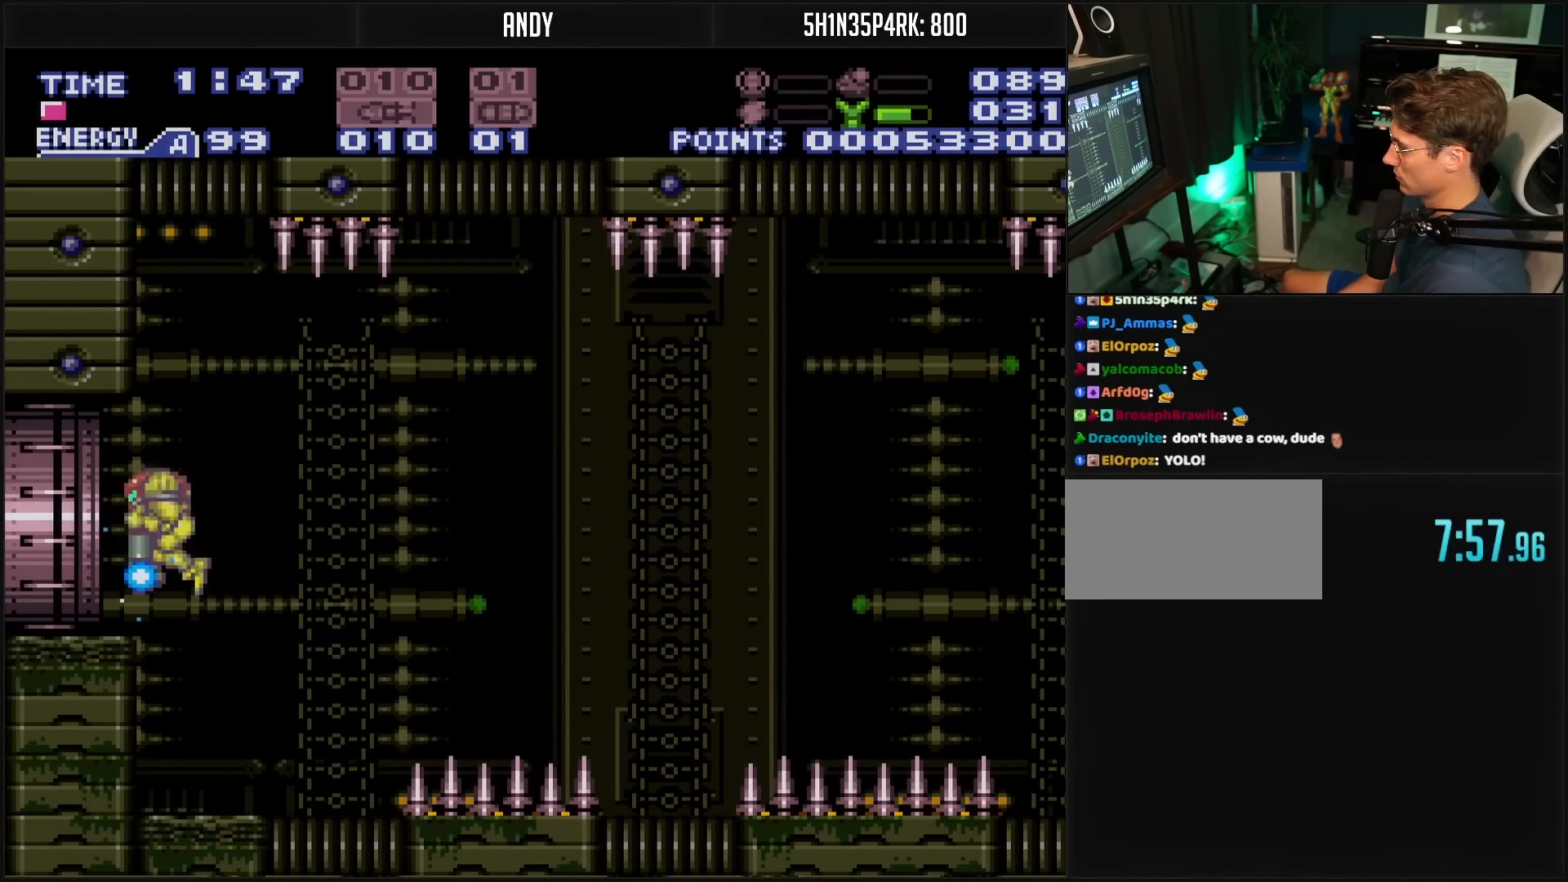
{"buttons": ["B", "DPAD_LEFT"], "events": [[17, "DPAD_LEFT", "down"], [33, "DPAD_DOWN", "up"], [33, "X", "up"], [50, "L1", "down"], [383, "L1", "up"]]}
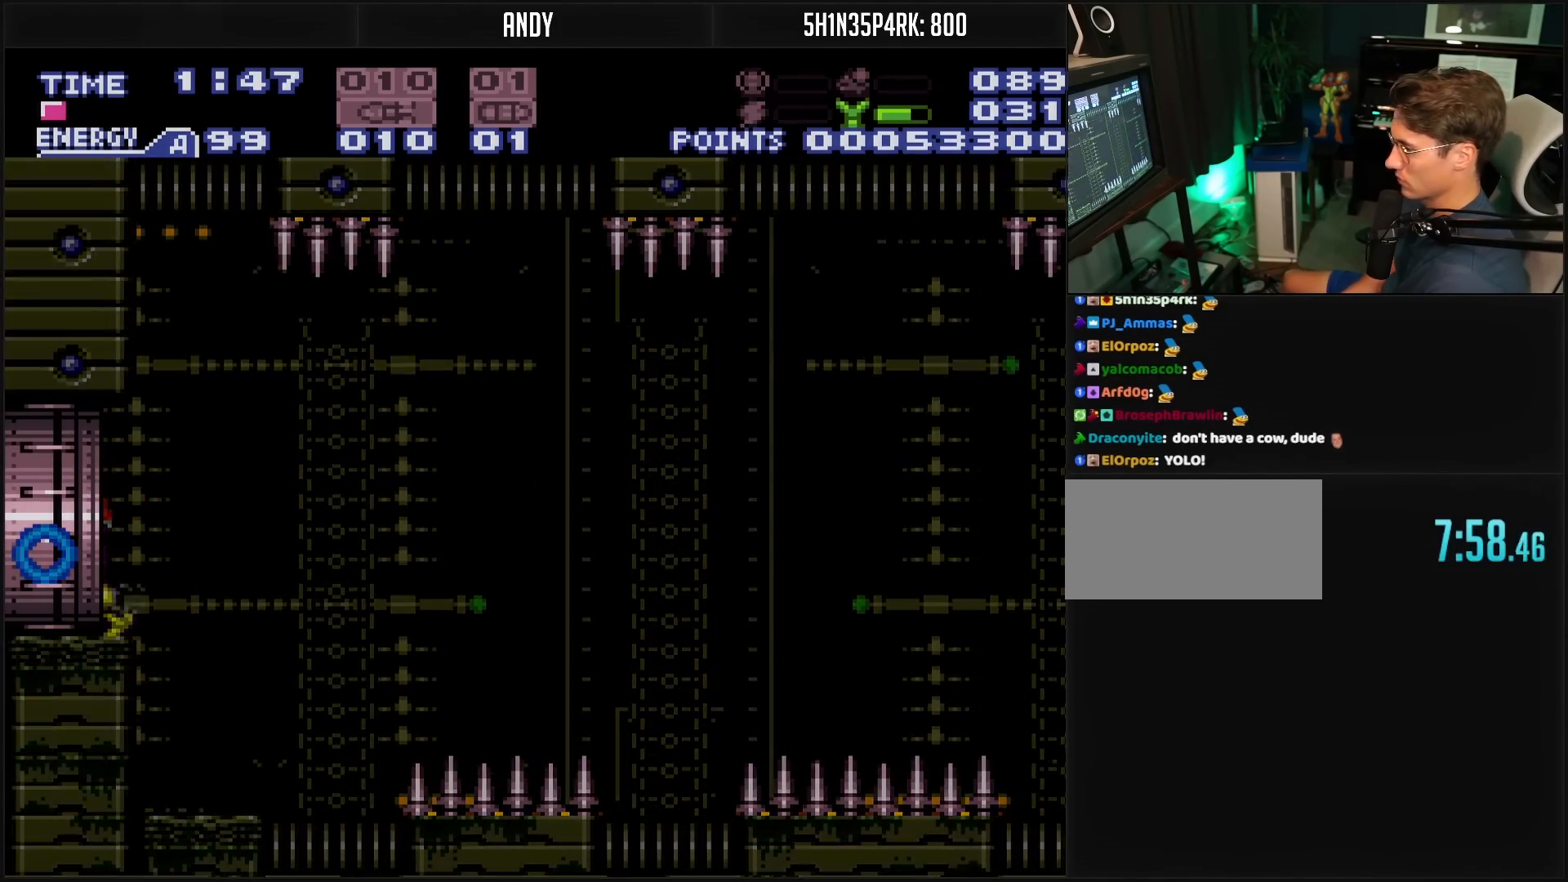
{"buttons": ["B"], "events": [[183, "DPAD_LEFT", "up"]]}
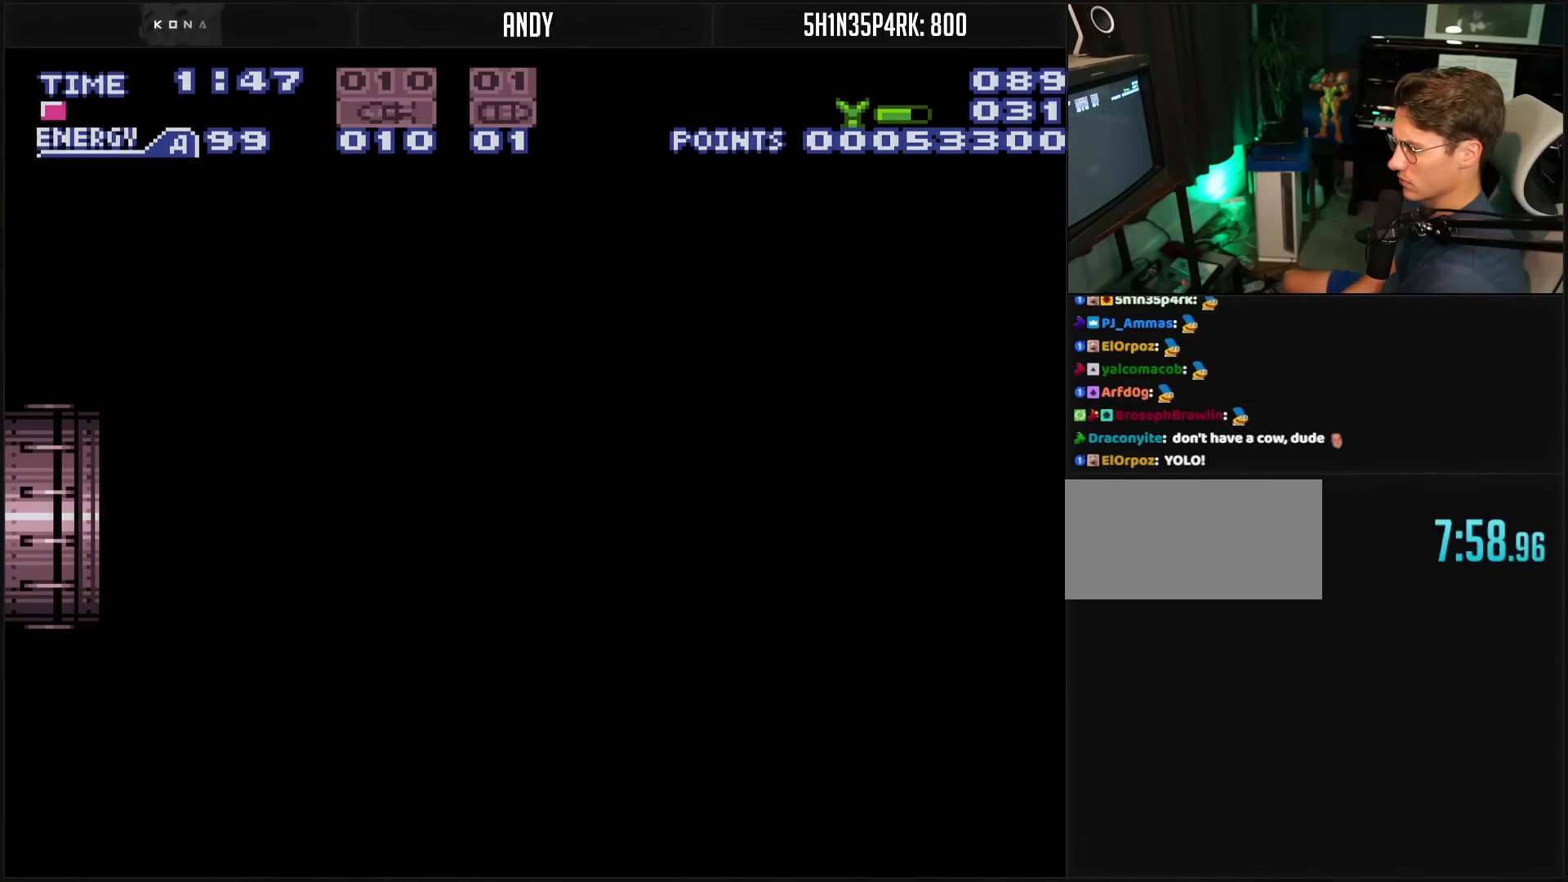
{"buttons": ["B"], "events": [[233, "B", "up"], [250, "B", "down"]]}
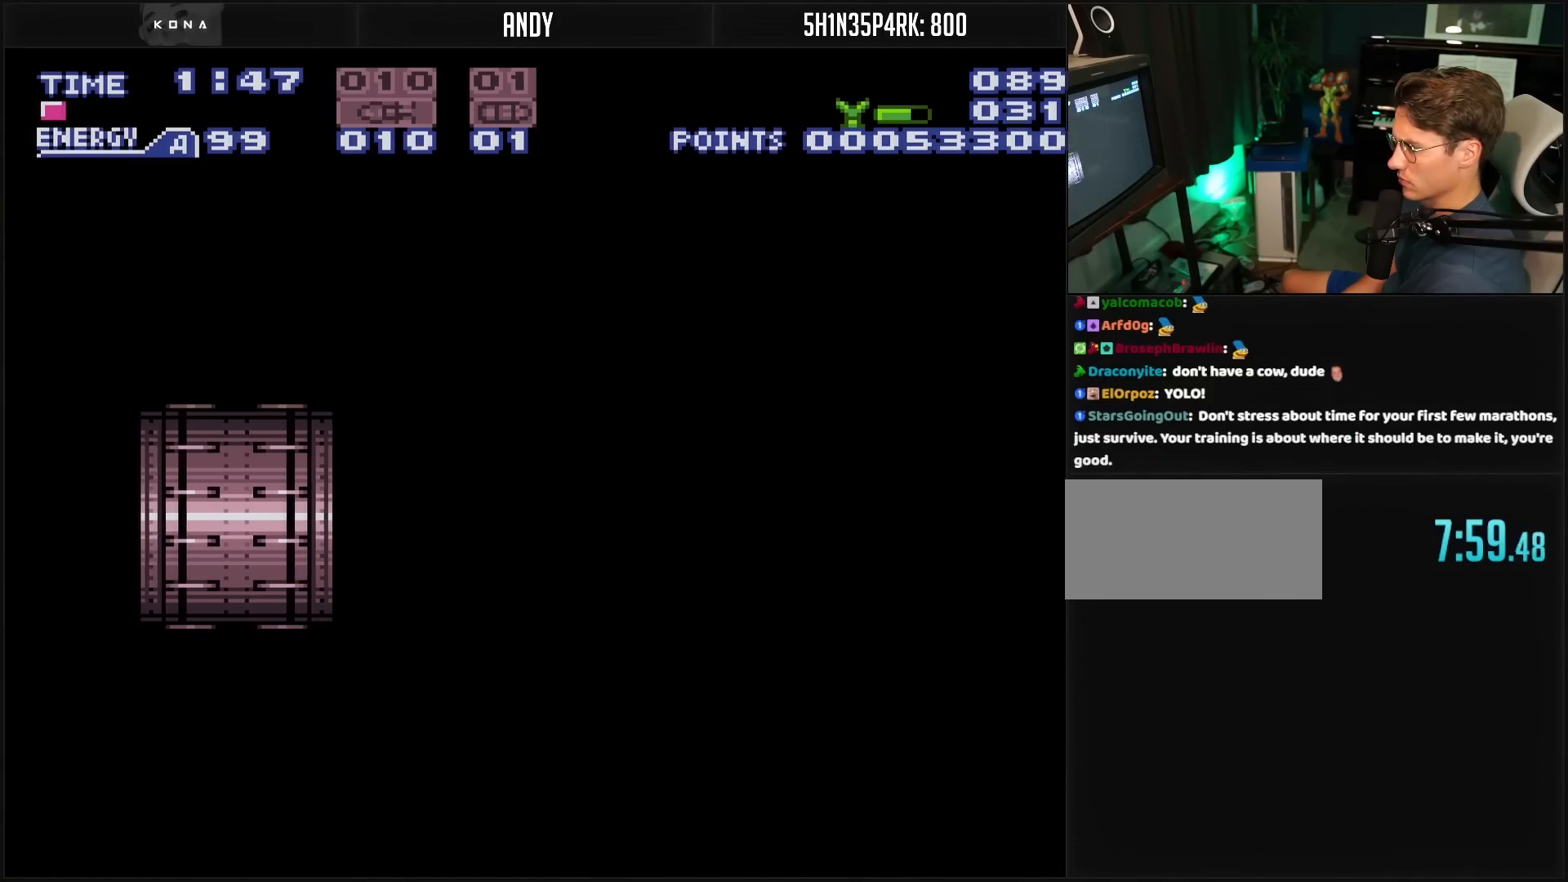
{"buttons": ["B"], "events": []}
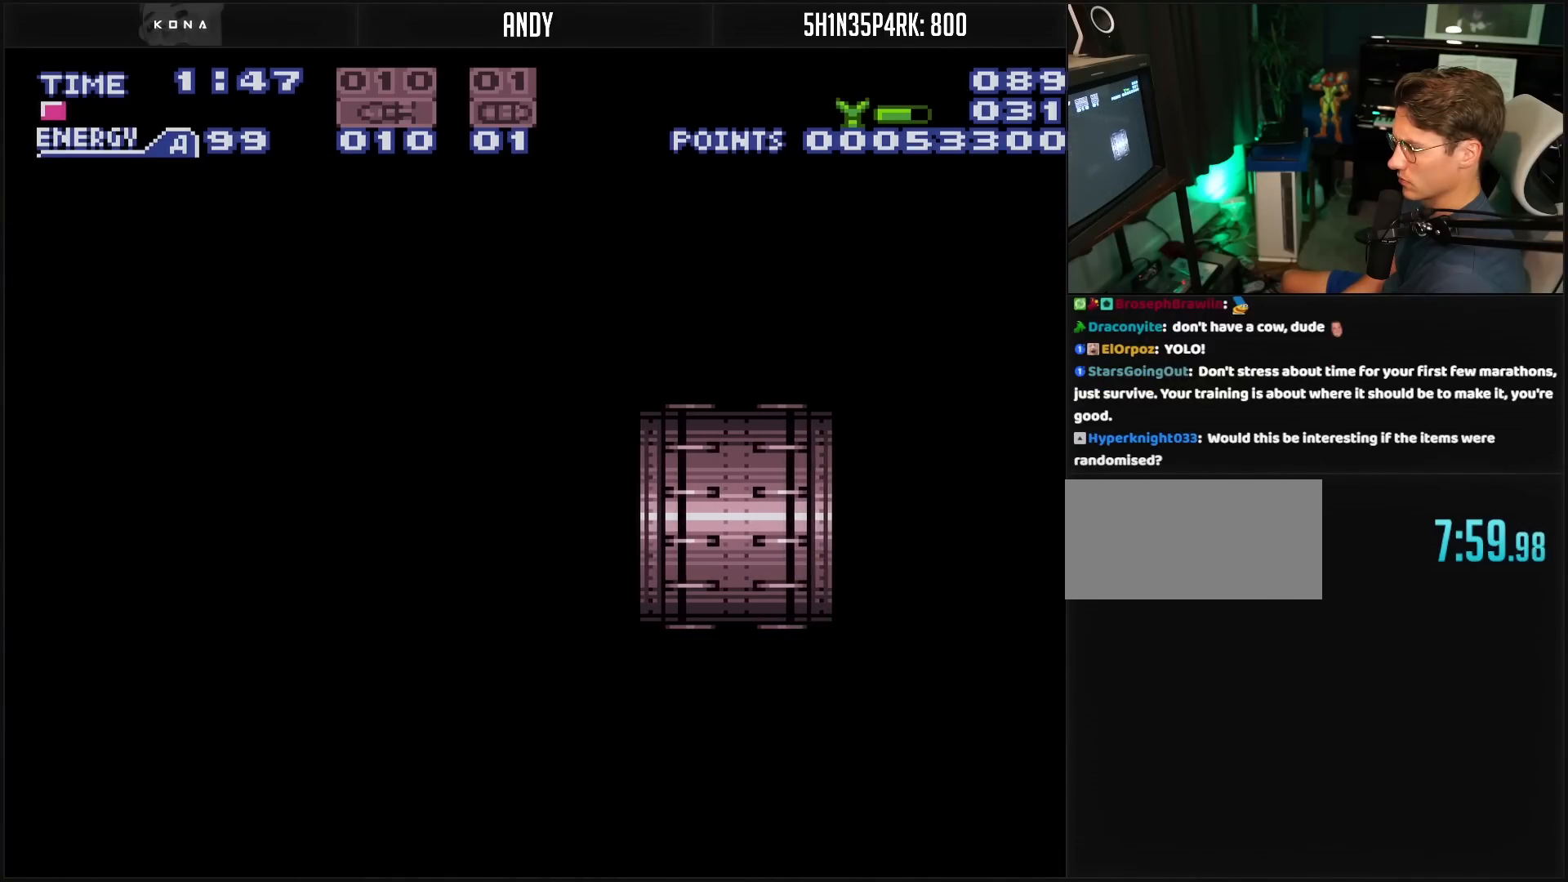
{"buttons": ["B"], "events": []}
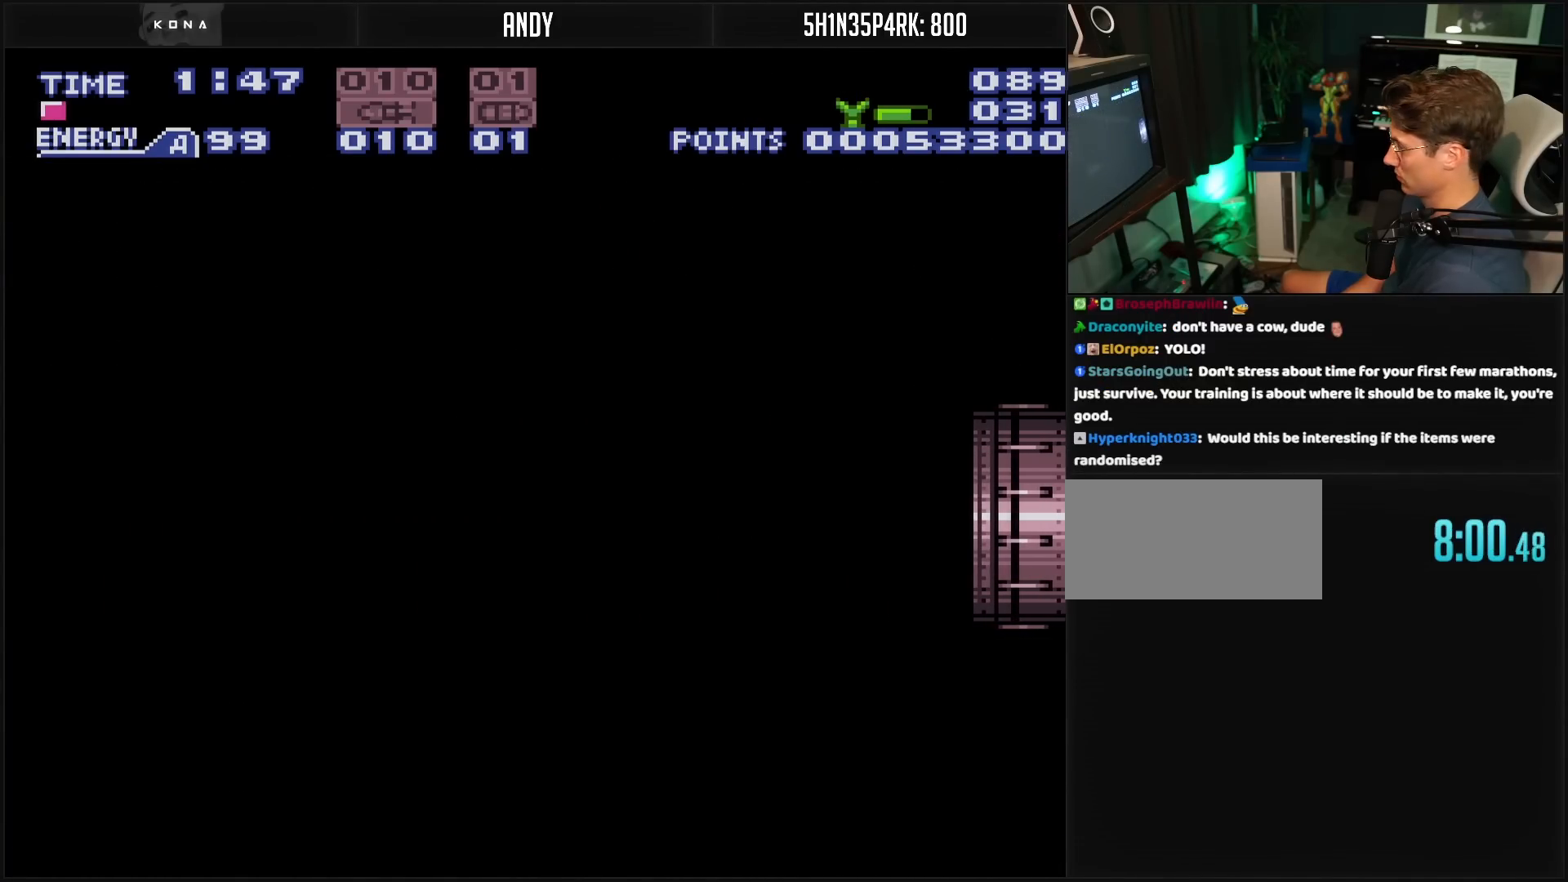
{"buttons": ["B"], "events": []}
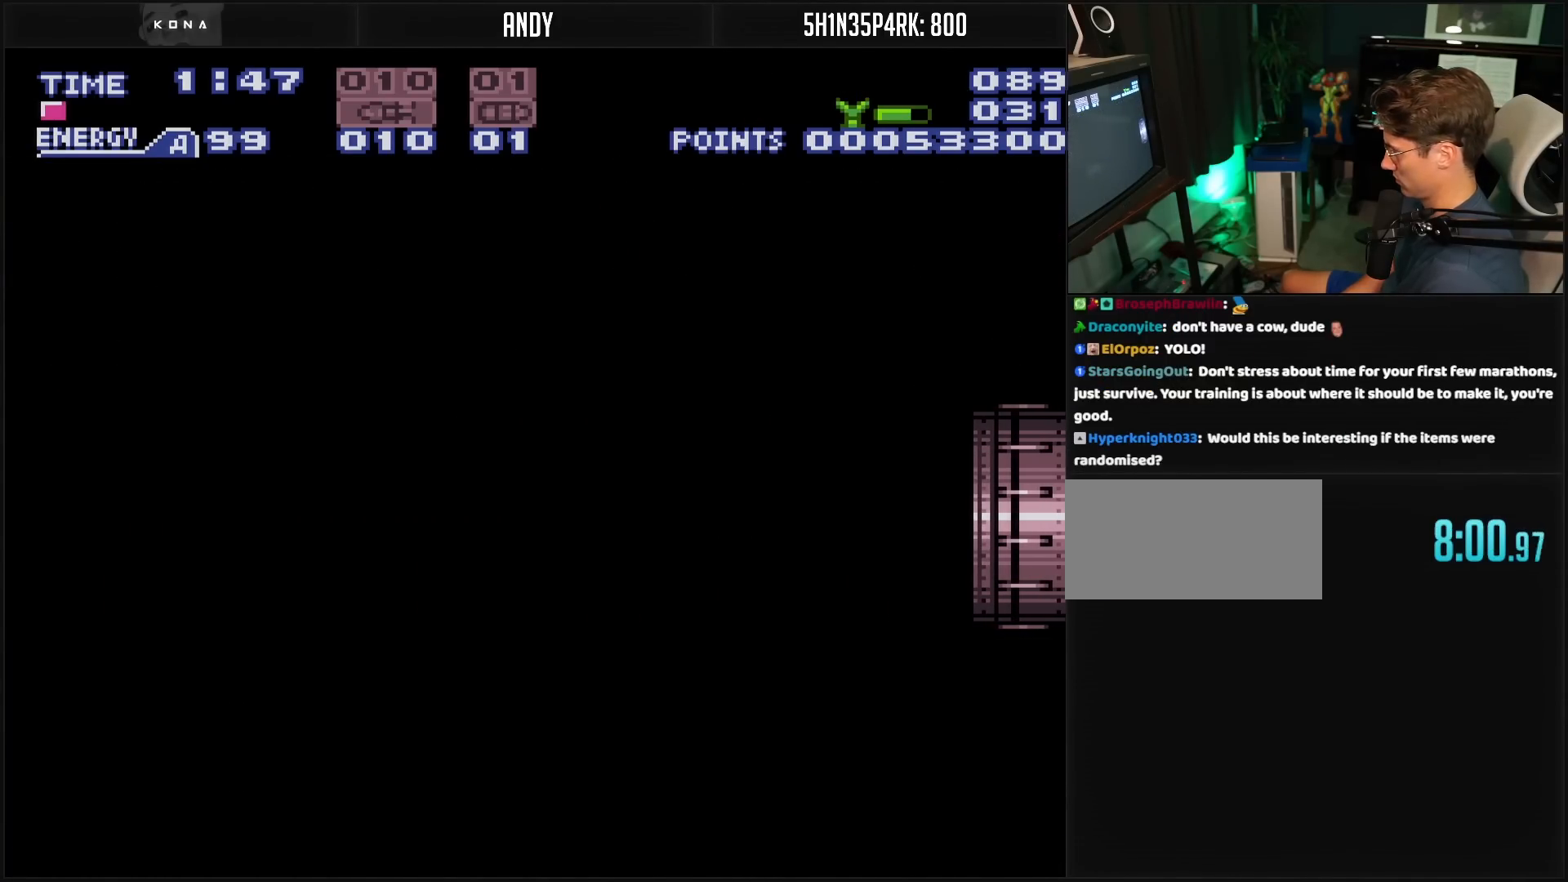
{"buttons": ["B"], "events": []}
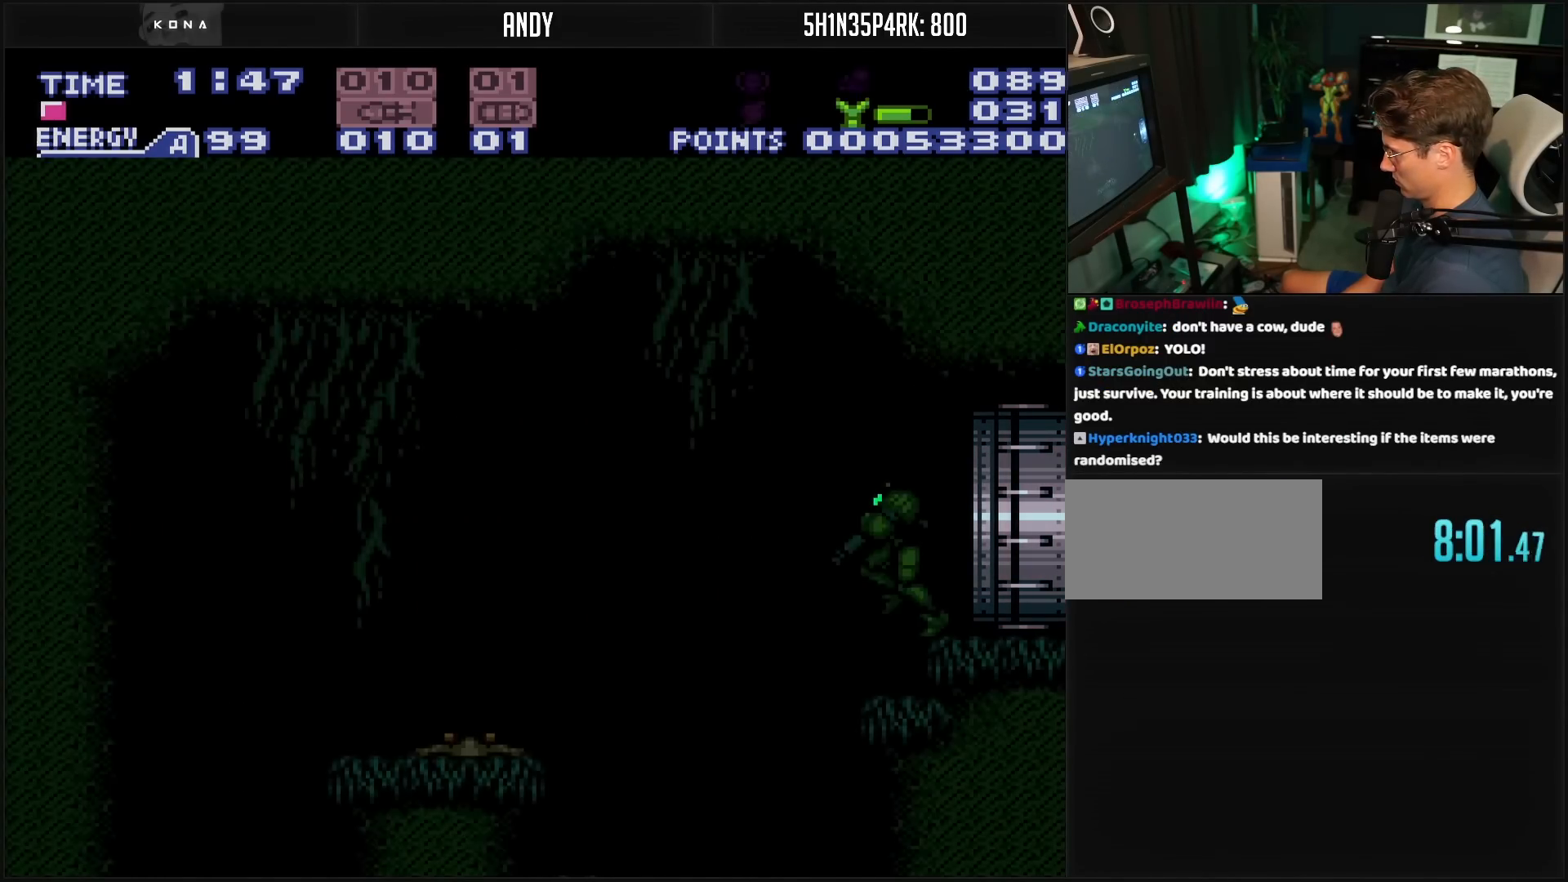
{"buttons": ["B"], "events": []}
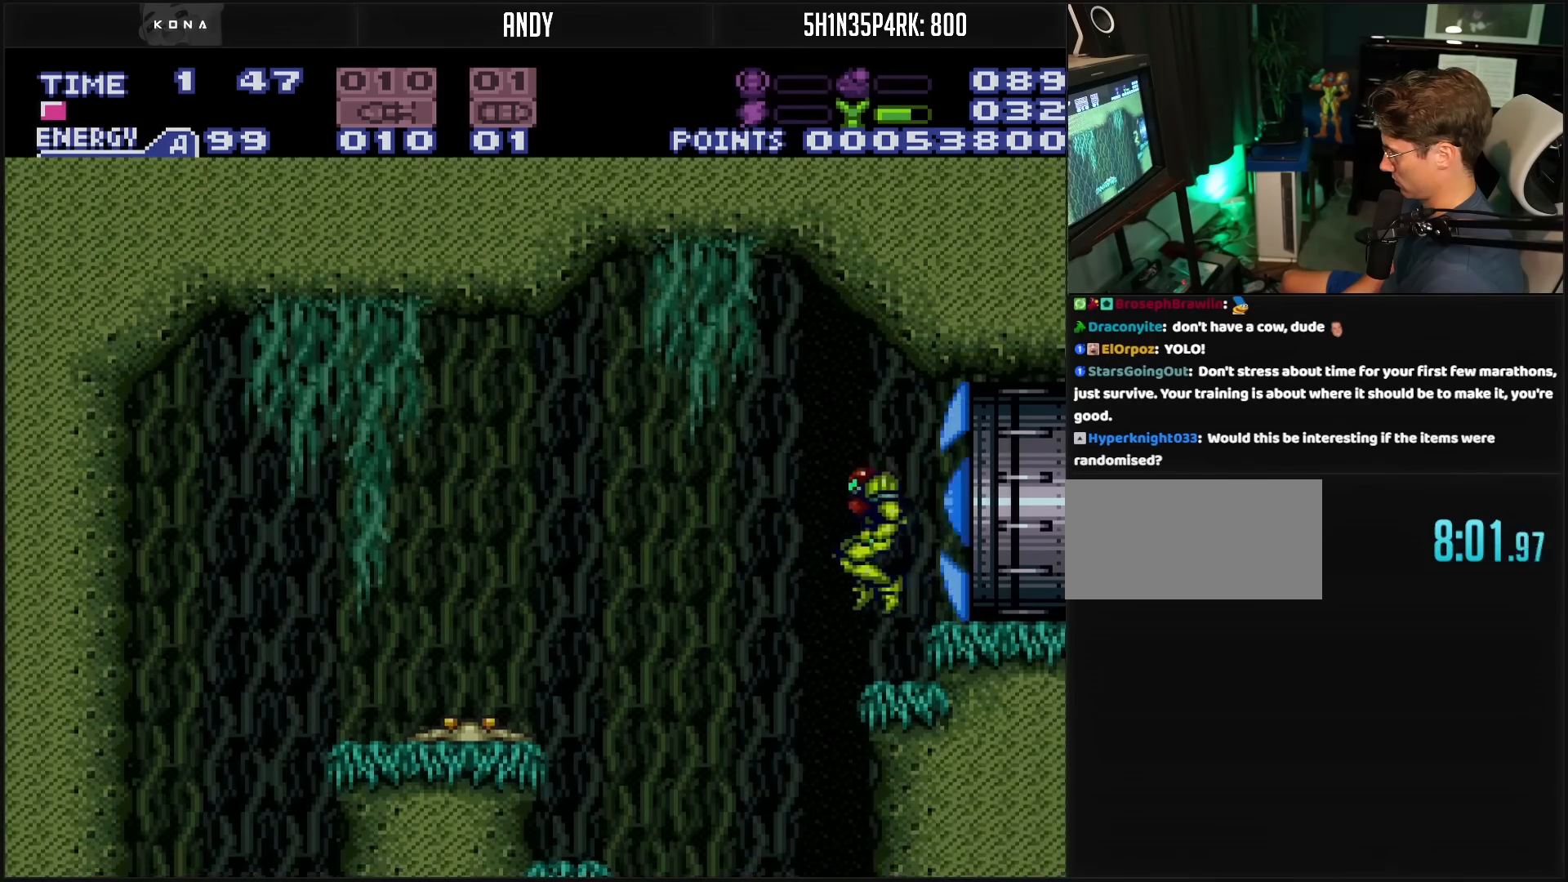
{"buttons": ["DPAD_LEFT"], "events": [[50, "DPAD_RIGHT", "down"], [200, "DPAD_RIGHT", "up"], [317, "DPAD_LEFT", "down"], [417, "A", "down"], [417, "B", "up"], [433, "A", "up"]]}
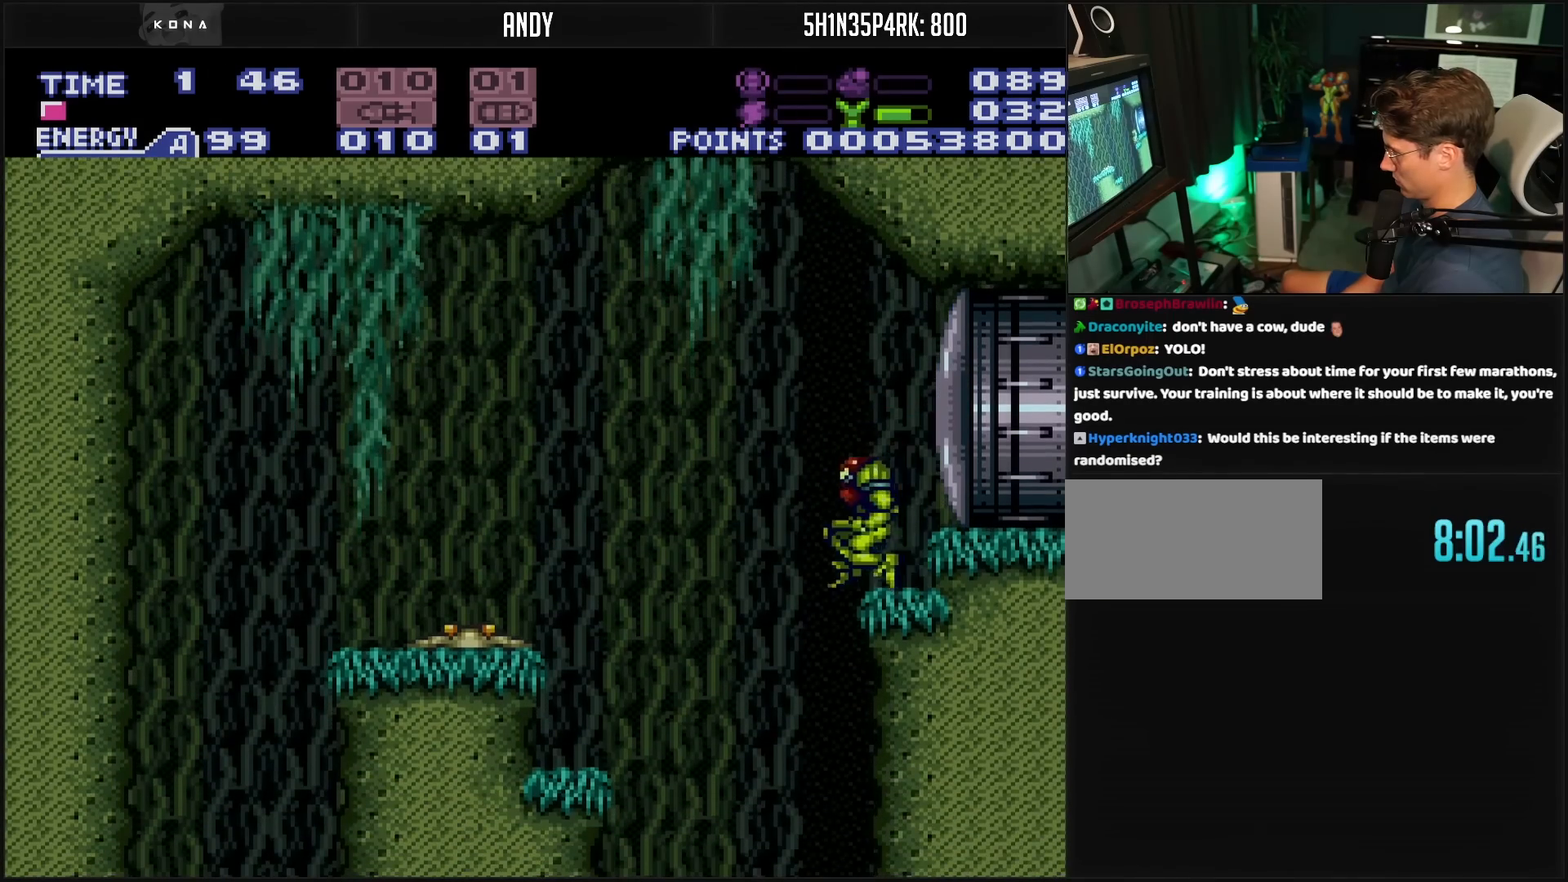
{"buttons": [], "events": [[117, "DPAD_LEFT", "up"]]}
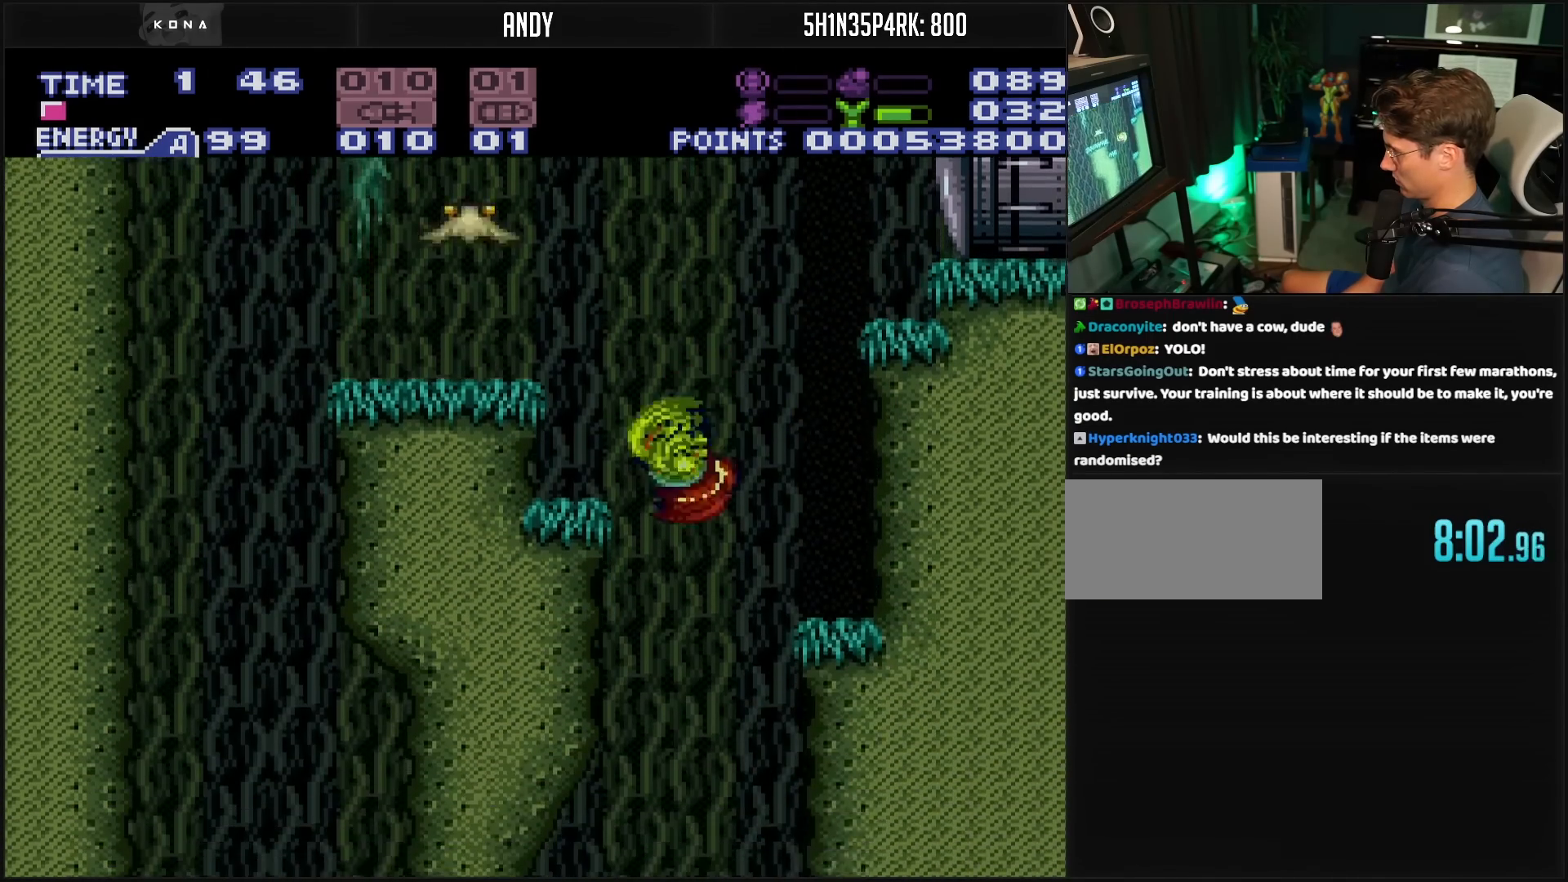
{"buttons": ["B", "DPAD_LEFT"], "events": [[150, "DPAD_LEFT", "down"], [283, "B", "down"]]}
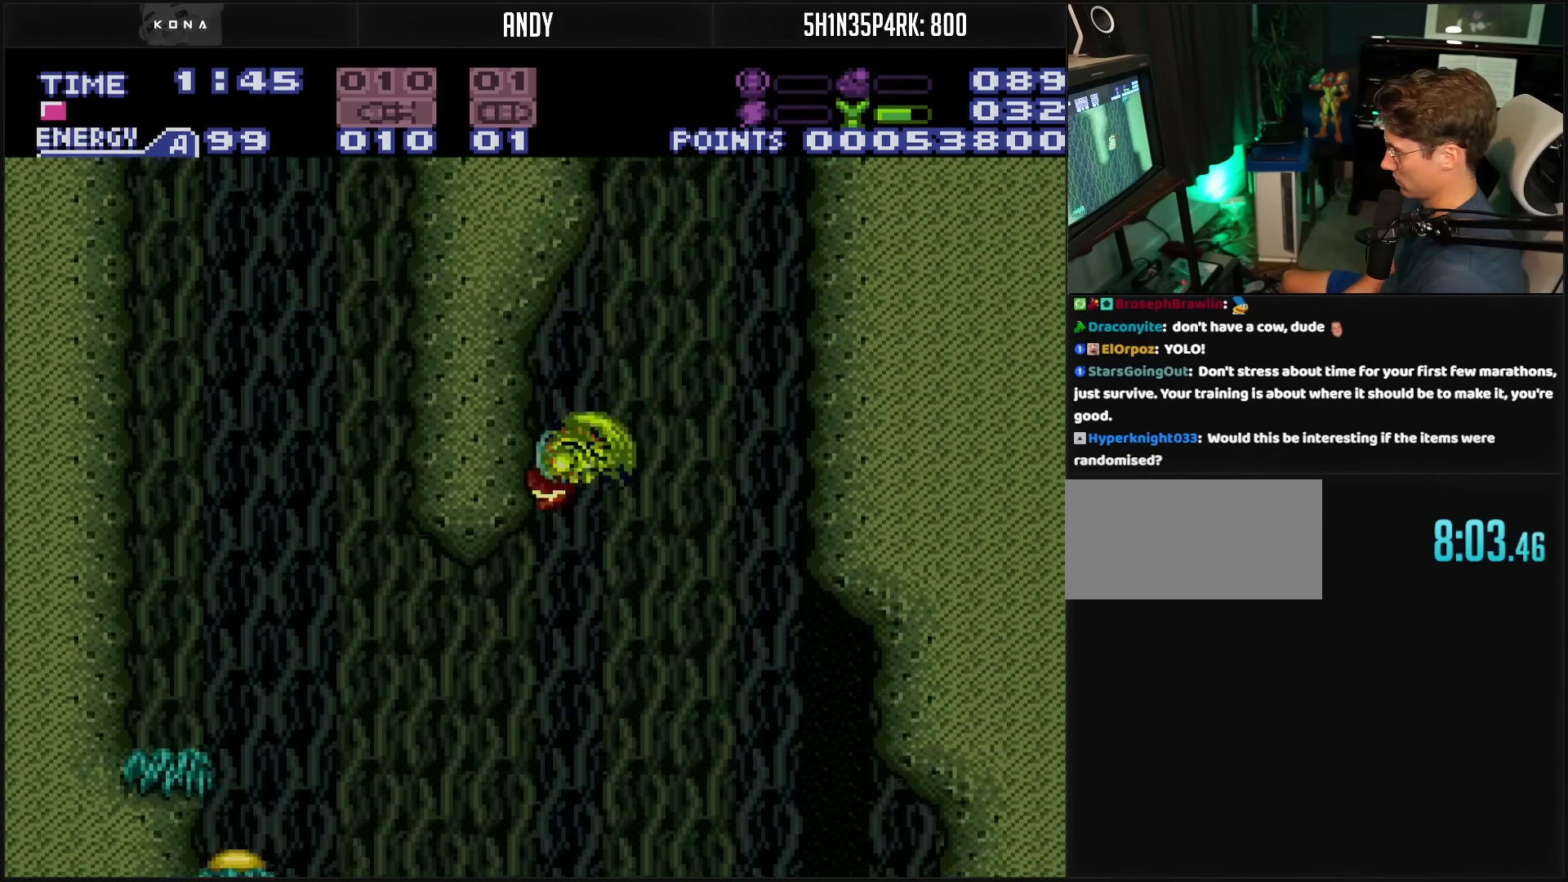
{"buttons": ["DPAD_LEFT"], "events": [[450, "B", "up"]]}
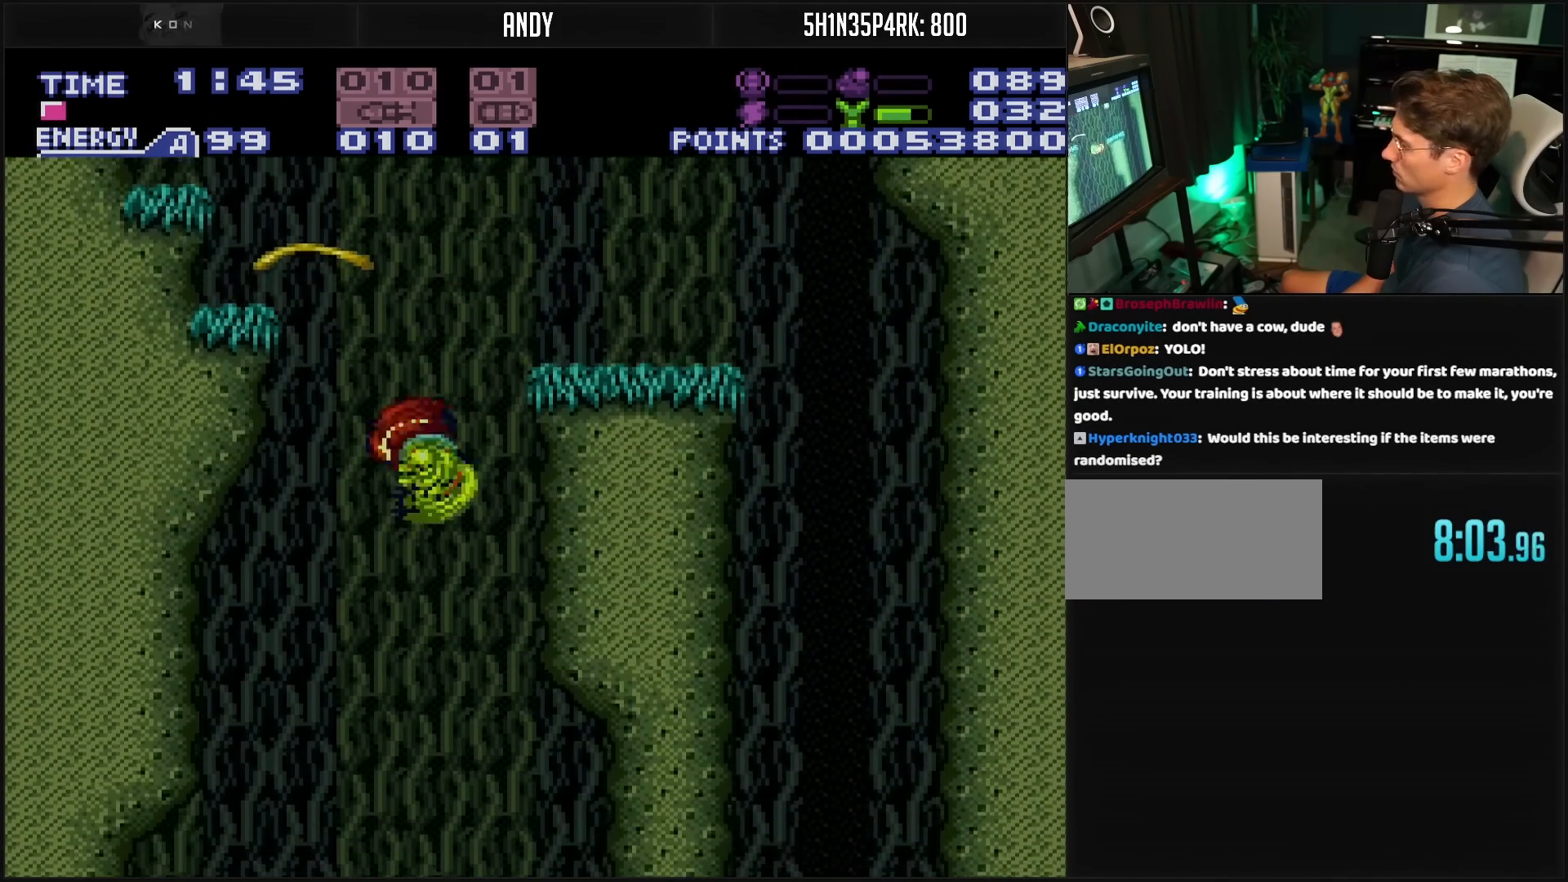
{"buttons": ["DPAD_LEFT"], "events": []}
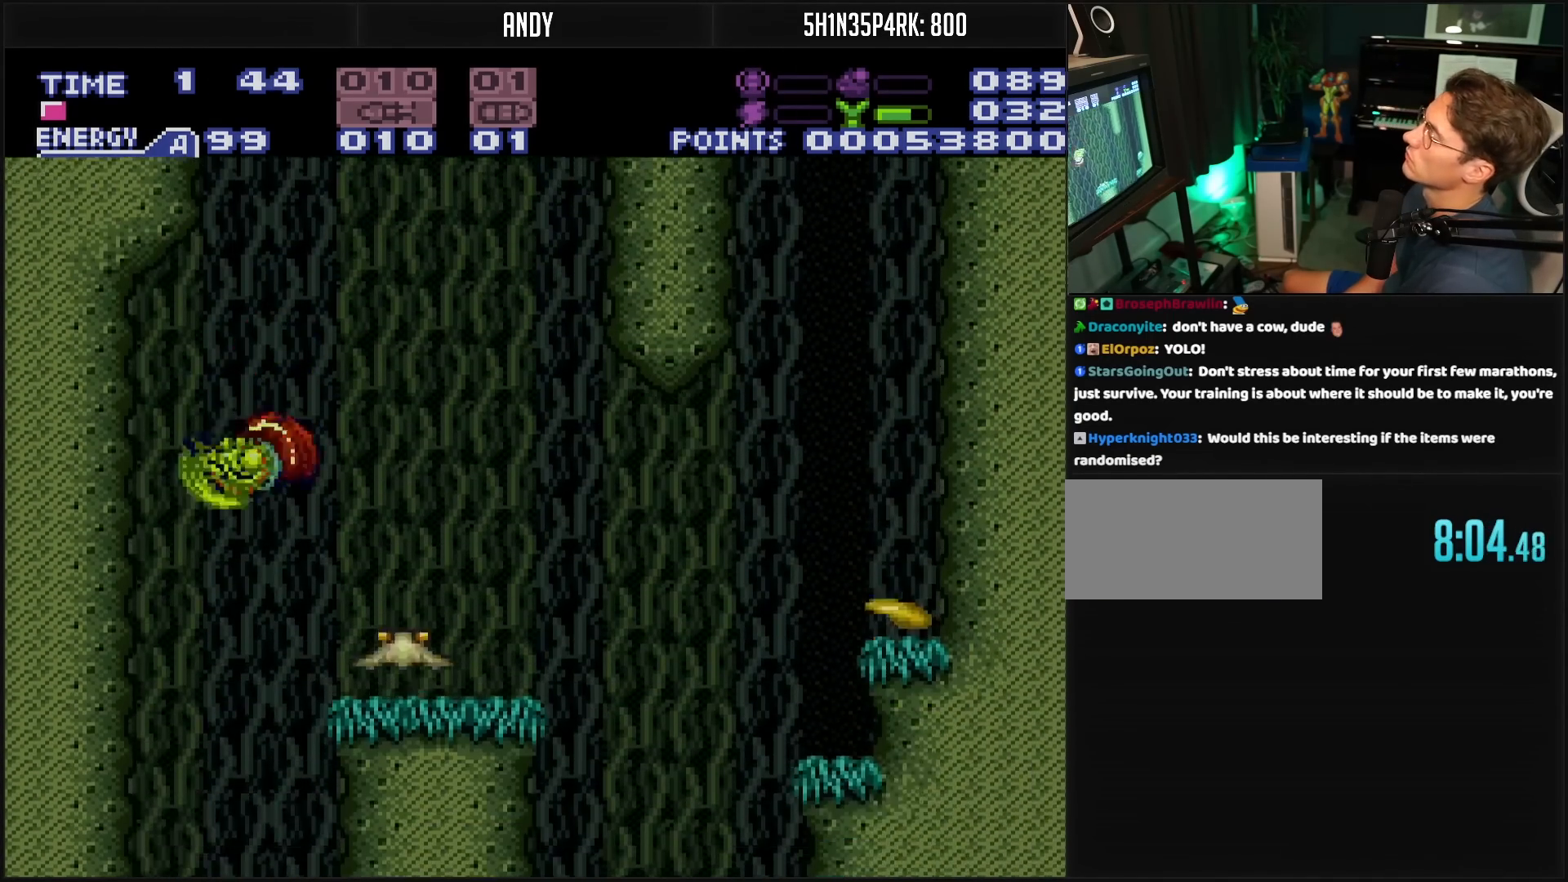
{"buttons": ["B"], "events": [[83, "B", "down"], [417, "DPAD_LEFT", "up"]]}
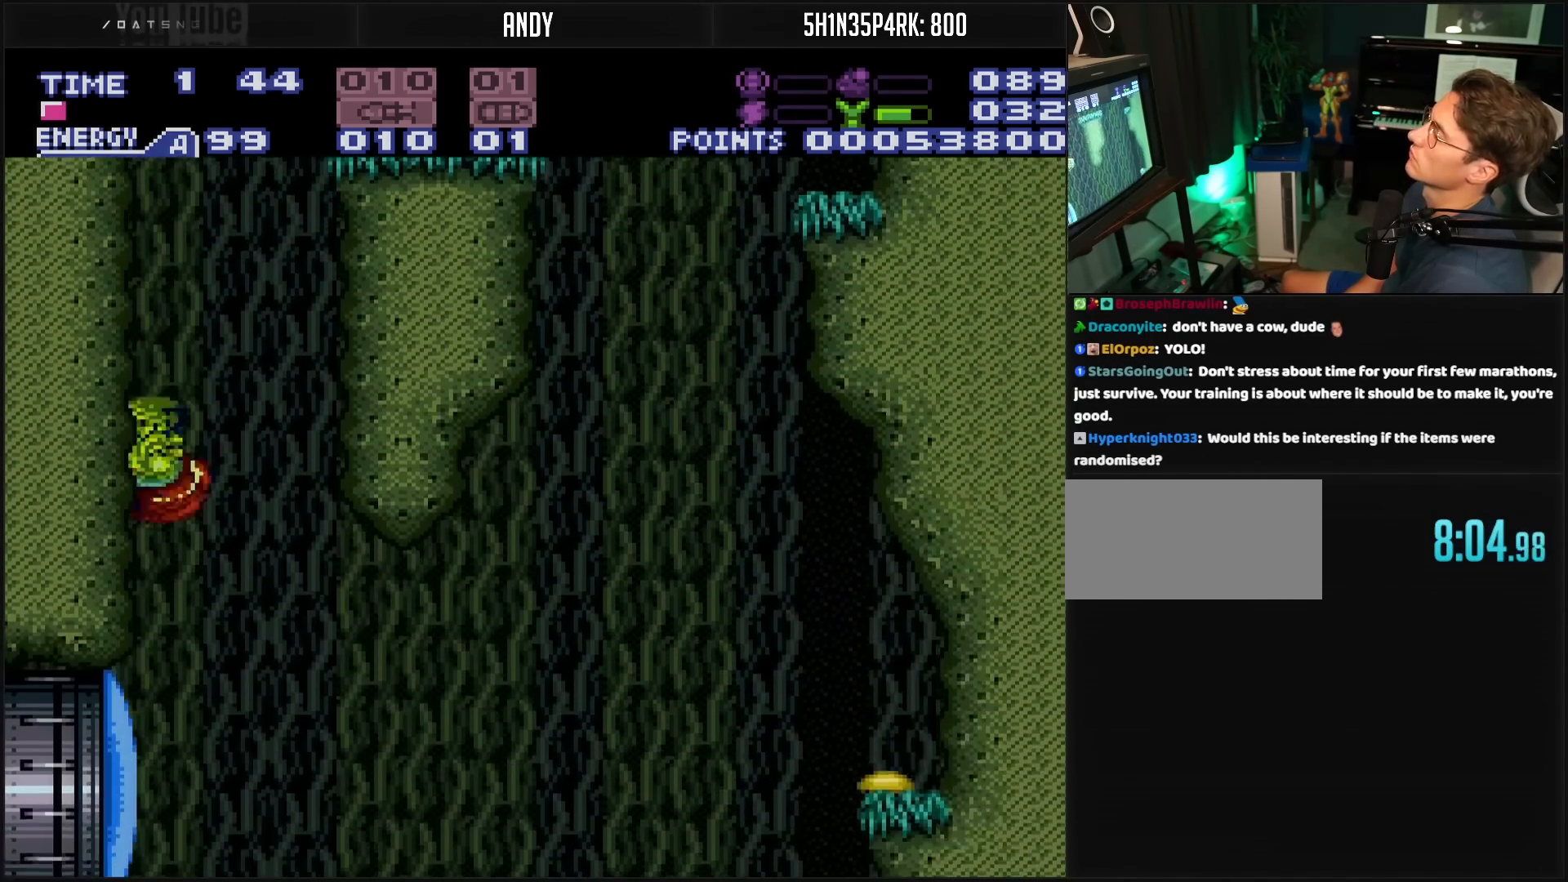
{"buttons": ["L1", "DPAD_RIGHT"], "events": [[133, "DPAD_RIGHT", "down"], [400, "Y", "down"], [450, "Y", "up"], [467, "B", "up"], [483, "L1", "down"]]}
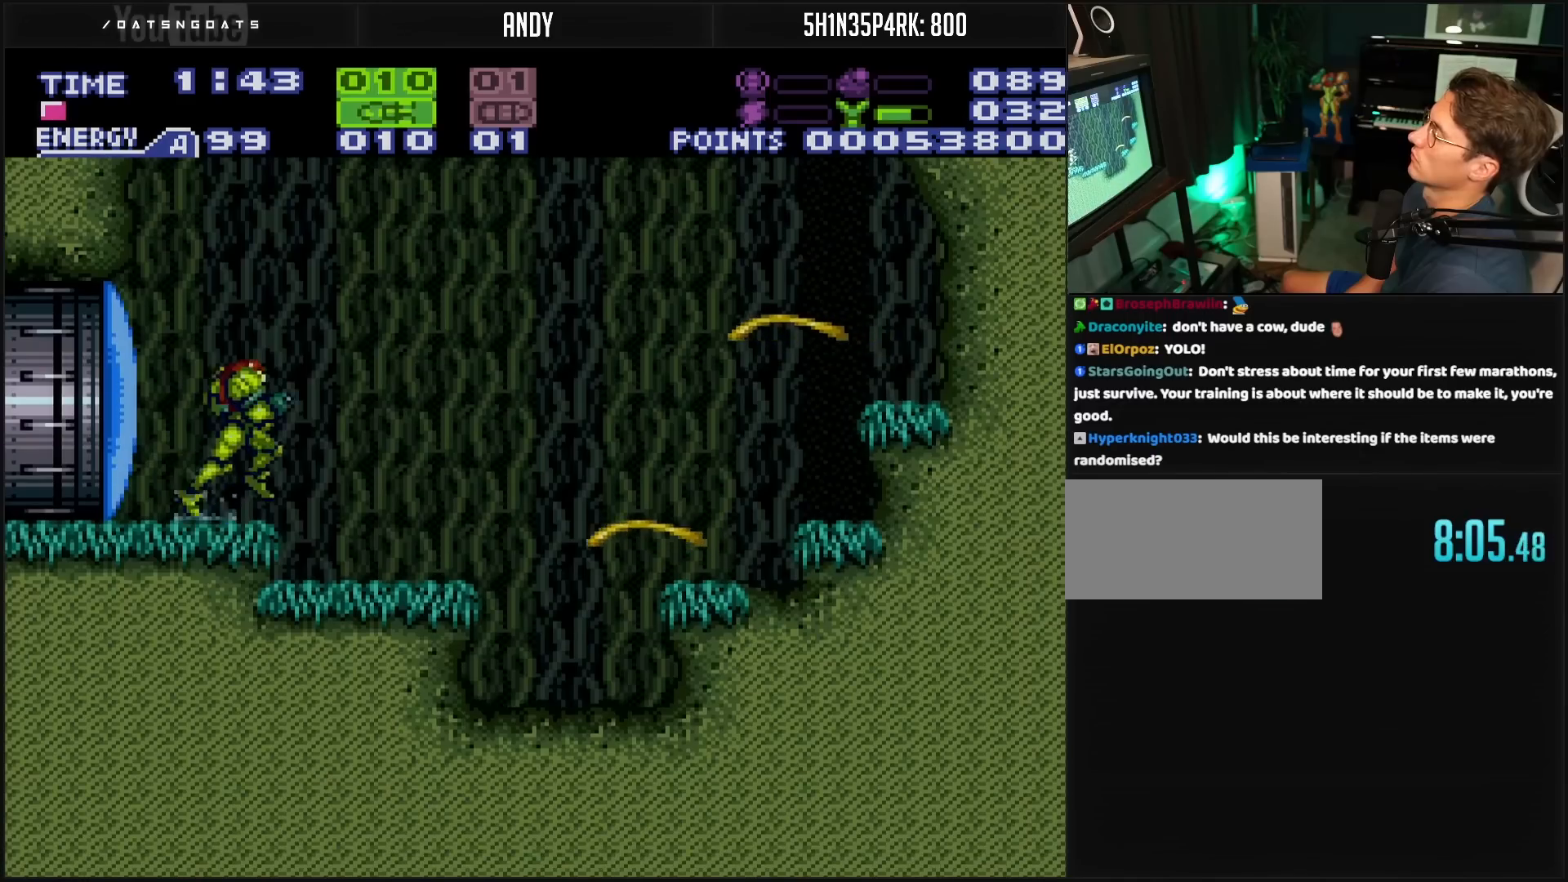
{"buttons": ["L1", "DPAD_RIGHT"], "events": [[67, "DPAD_RIGHT", "up"], [333, "A", "down"], [383, "A", "up"], [383, "DPAD_RIGHT", "down"]]}
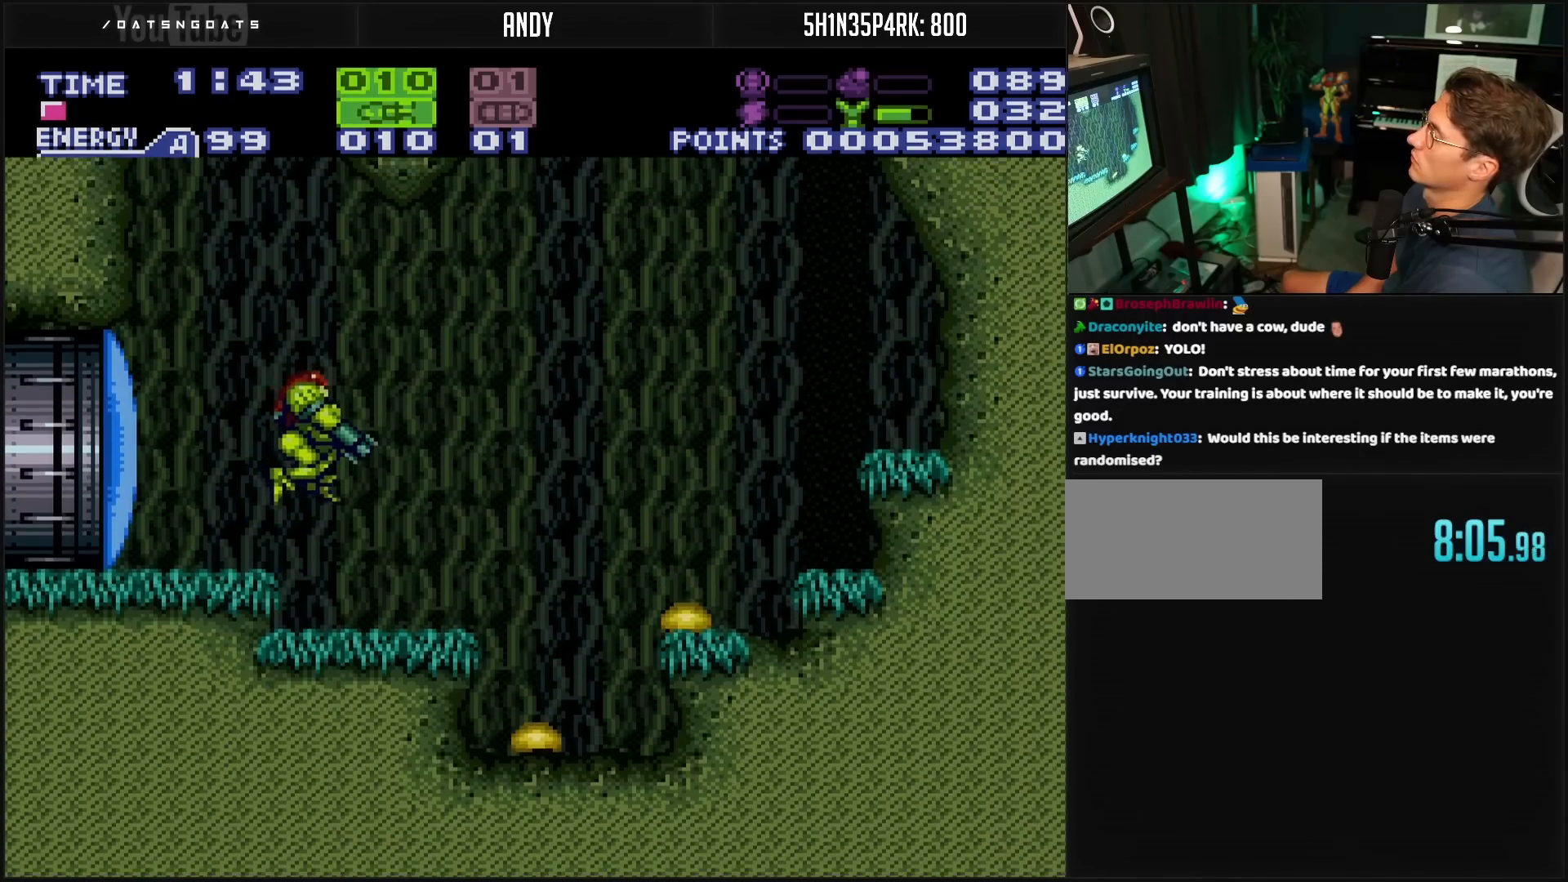
{"buttons": ["L1"], "events": [[250, "DPAD_RIGHT", "up"], [417, "X", "down"], [500, "X", "up"]]}